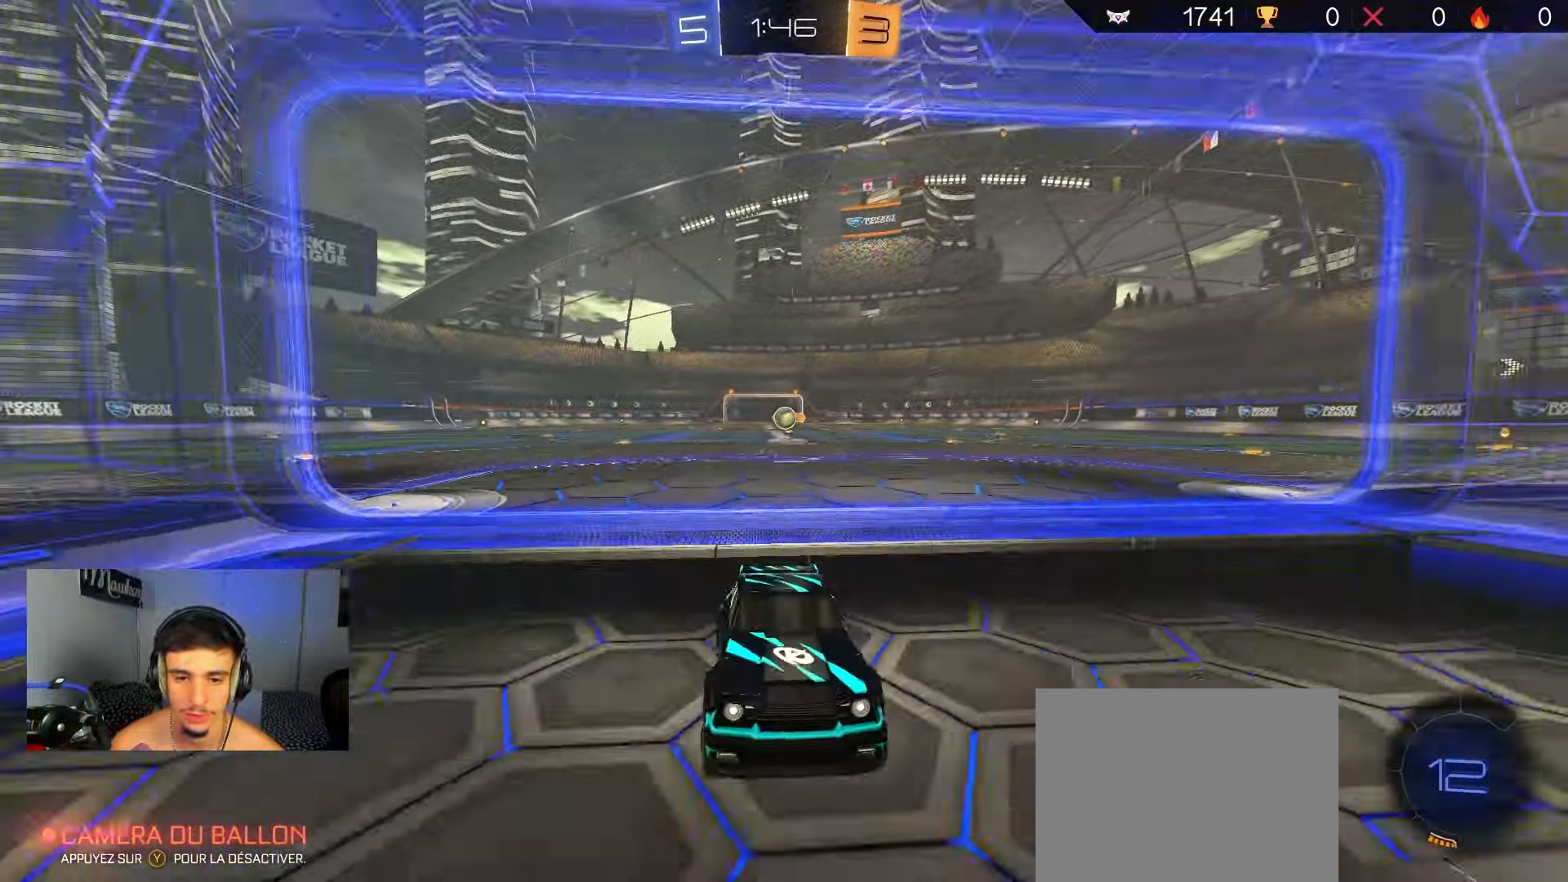
Gameplay with a controller (Xbox layout); each line is a JSON object with the inputs held at the frame after it (dt_ms = milliseconds from this image to that frame). "events" lists button and stick changes between this image and that frame as [ms after this image, input, new state], when the widget could be followed in between. Not read: SELECT.
{"dt_ms": 500, "buttons": ["R2"], "left_stick": "left", "right_stick": "center", "events": [[167, "left_stick", "center"], [417, "left_stick", "left"]]}
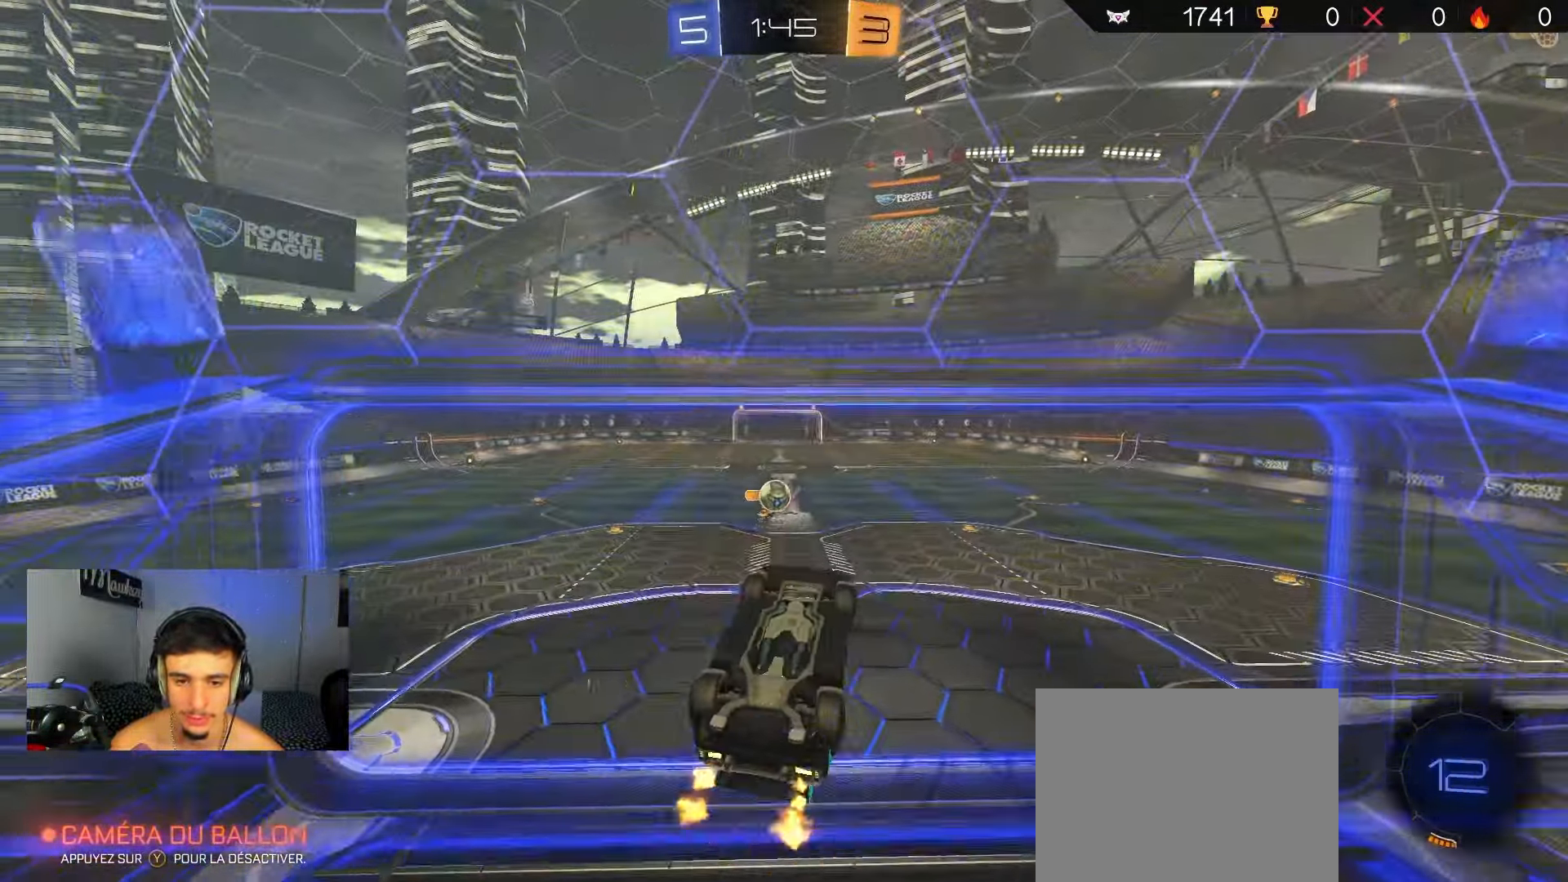
{"dt_ms": 500, "buttons": ["R2"], "left_stick": "right", "right_stick": "center", "events": [[50, "A", "down"], [67, "left_stick", "down"], [167, "left_stick", "down-right"], [283, "A", "up"], [317, "left_stick", "right"]]}
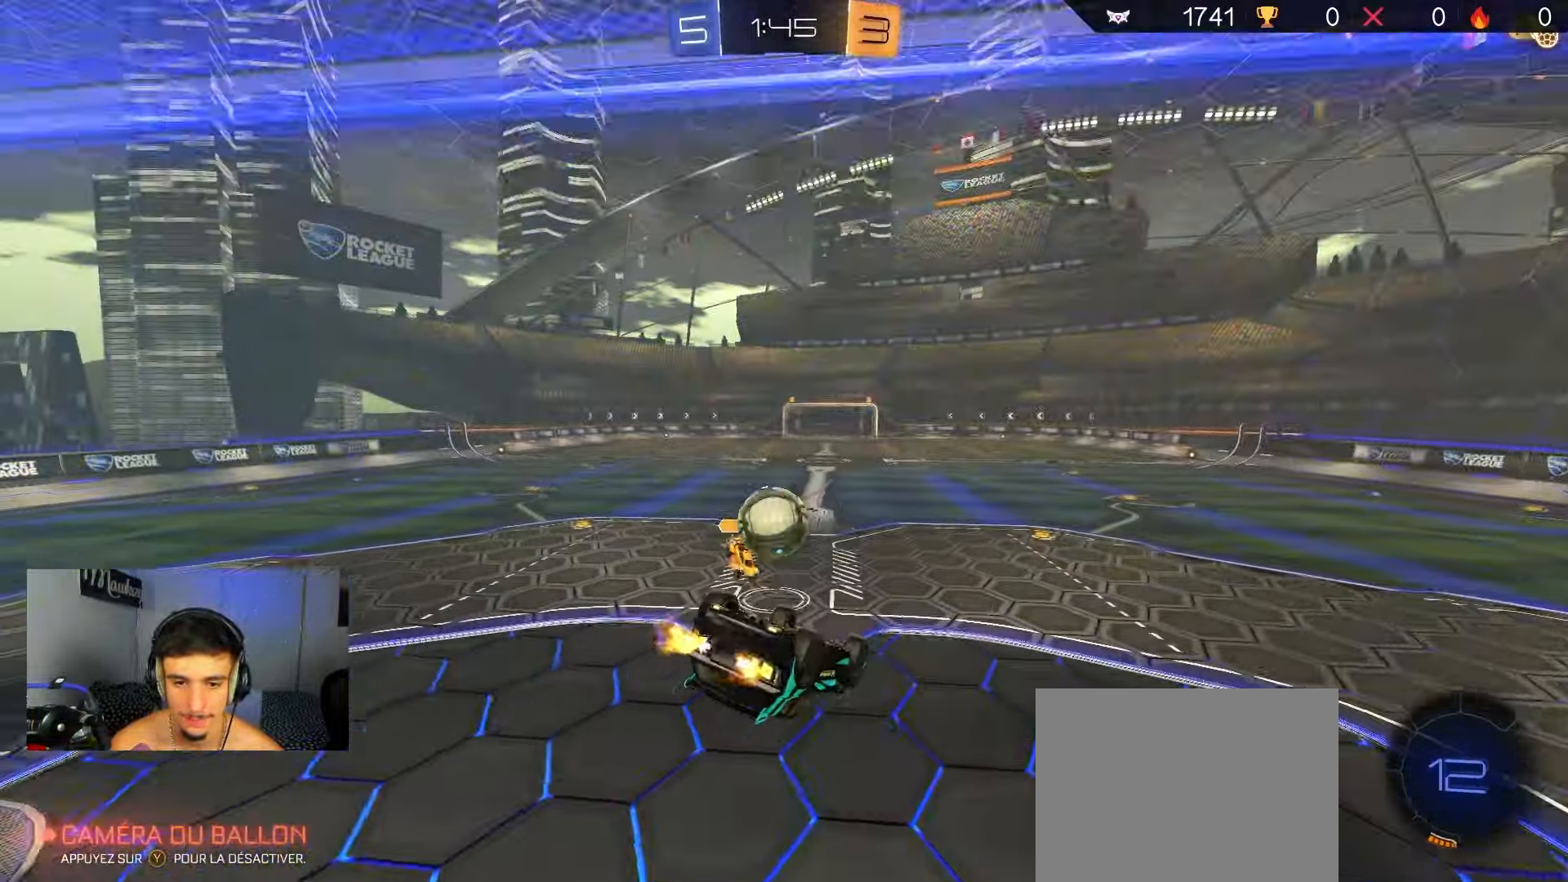
{"dt_ms": 500, "buttons": [], "left_stick": "down", "right_stick": "center", "events": [[17, "left_stick", "up-left"], [50, "A", "down"], [67, "B", "down"], [67, "X", "down"], [133, "L3", "down"], [233, "L3", "up"], [233, "left_stick", "up"], [267, "X", "up"], [283, "B", "up"], [300, "A", "up"], [383, "R2", "up"], [400, "left_stick", "down"]]}
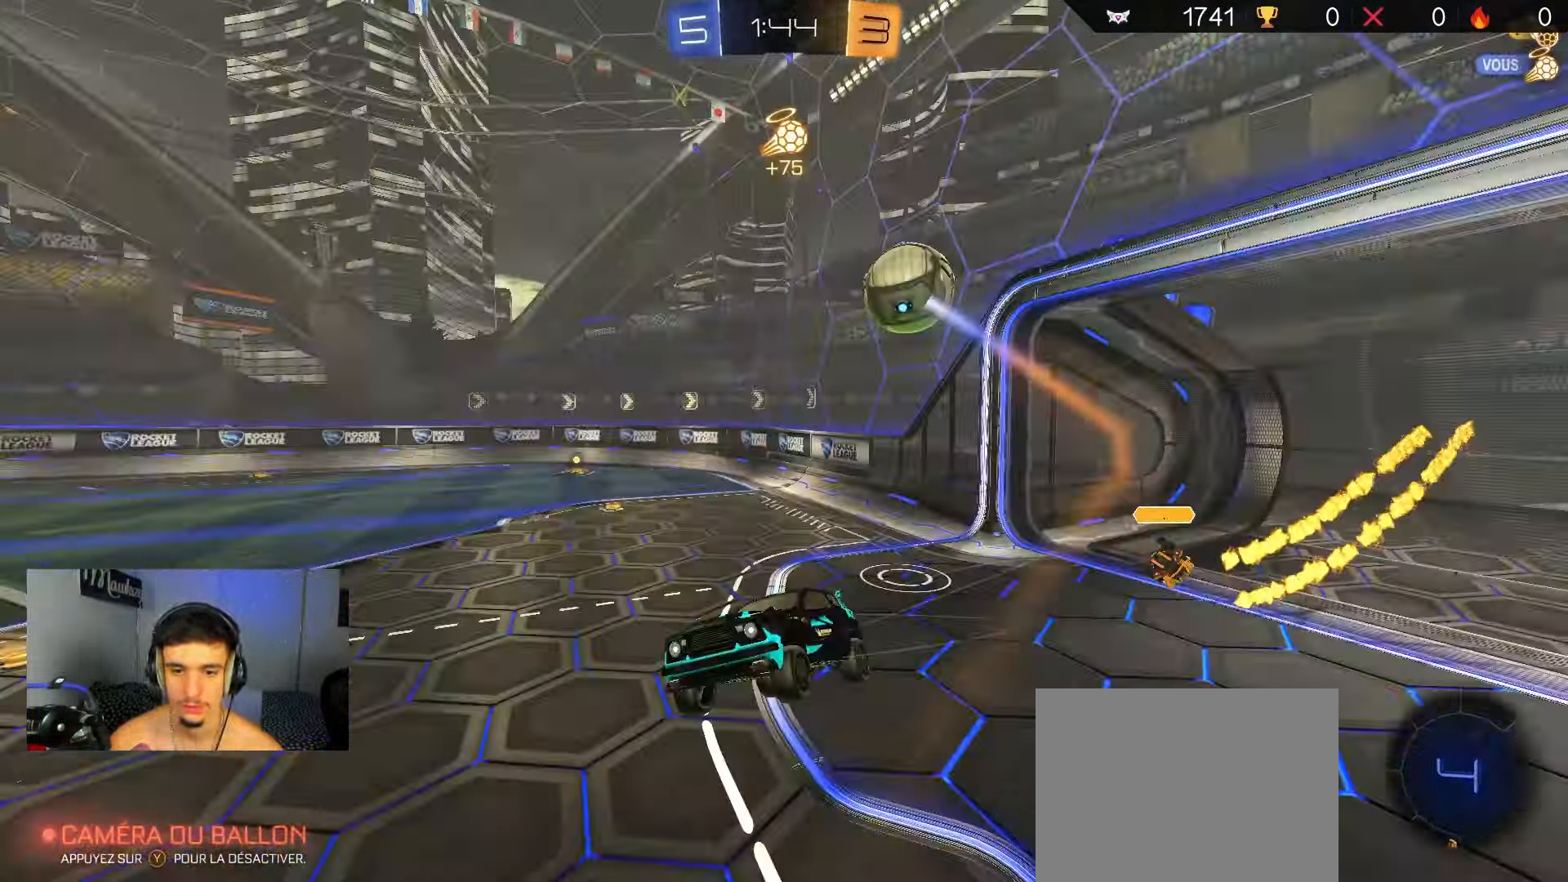
{"dt_ms": 500, "buttons": ["L1"], "left_stick": "down", "right_stick": "center", "events": [[67, "left_stick", "center"], [250, "L1", "down"], [250, "left_stick", "down"]]}
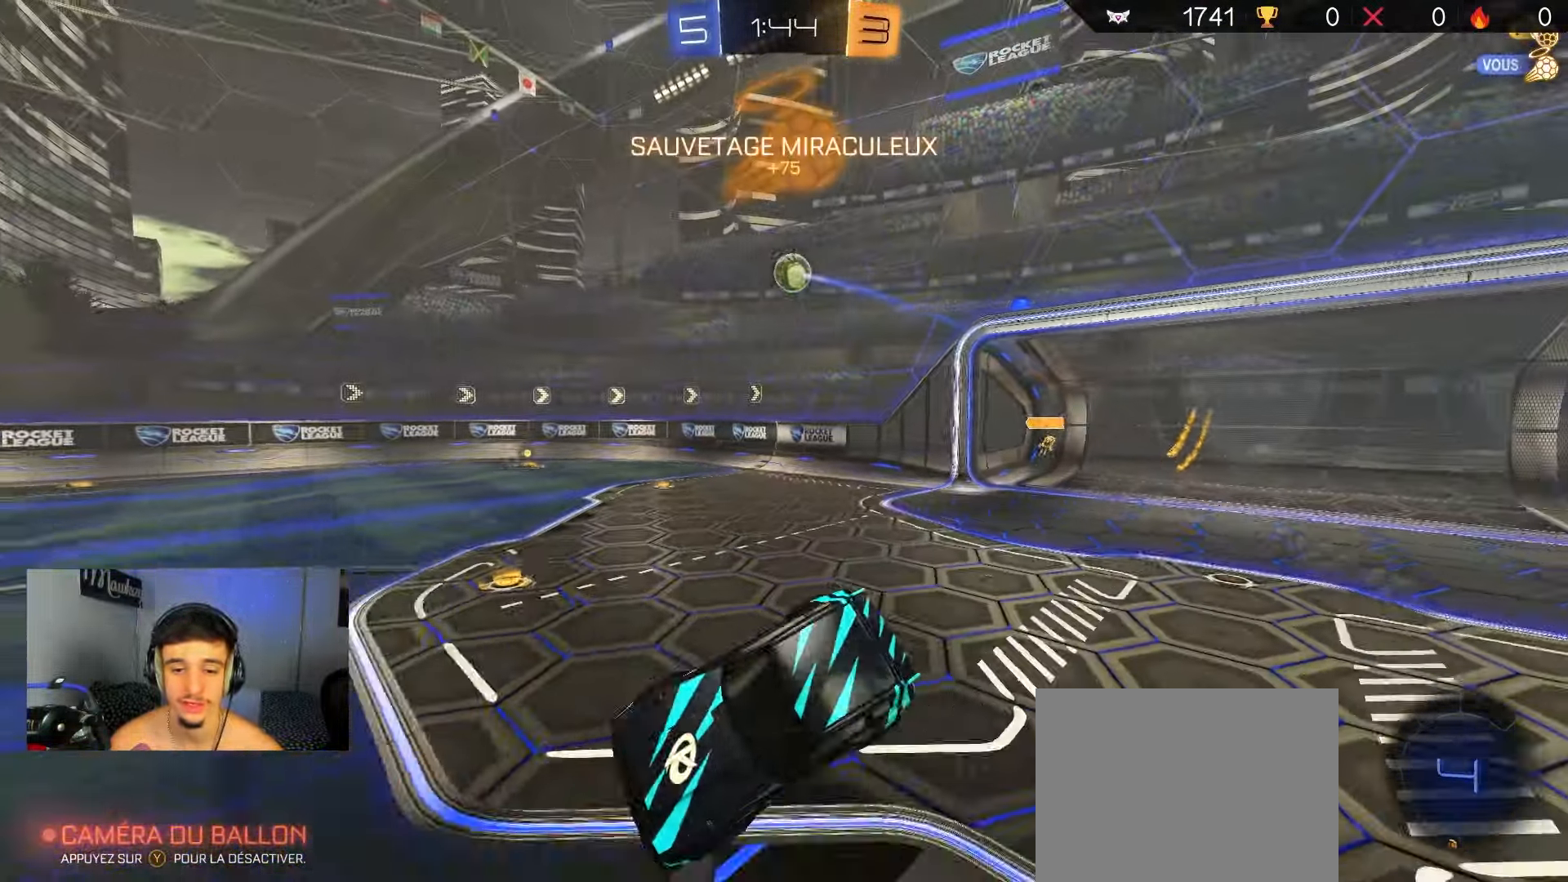
{"dt_ms": 500, "buttons": ["R2"], "left_stick": "center", "right_stick": "center", "events": [[50, "L1", "up"], [117, "left_stick", "center"], [133, "R2", "down"], [250, "left_stick", "left"], [350, "left_stick", "center"]]}
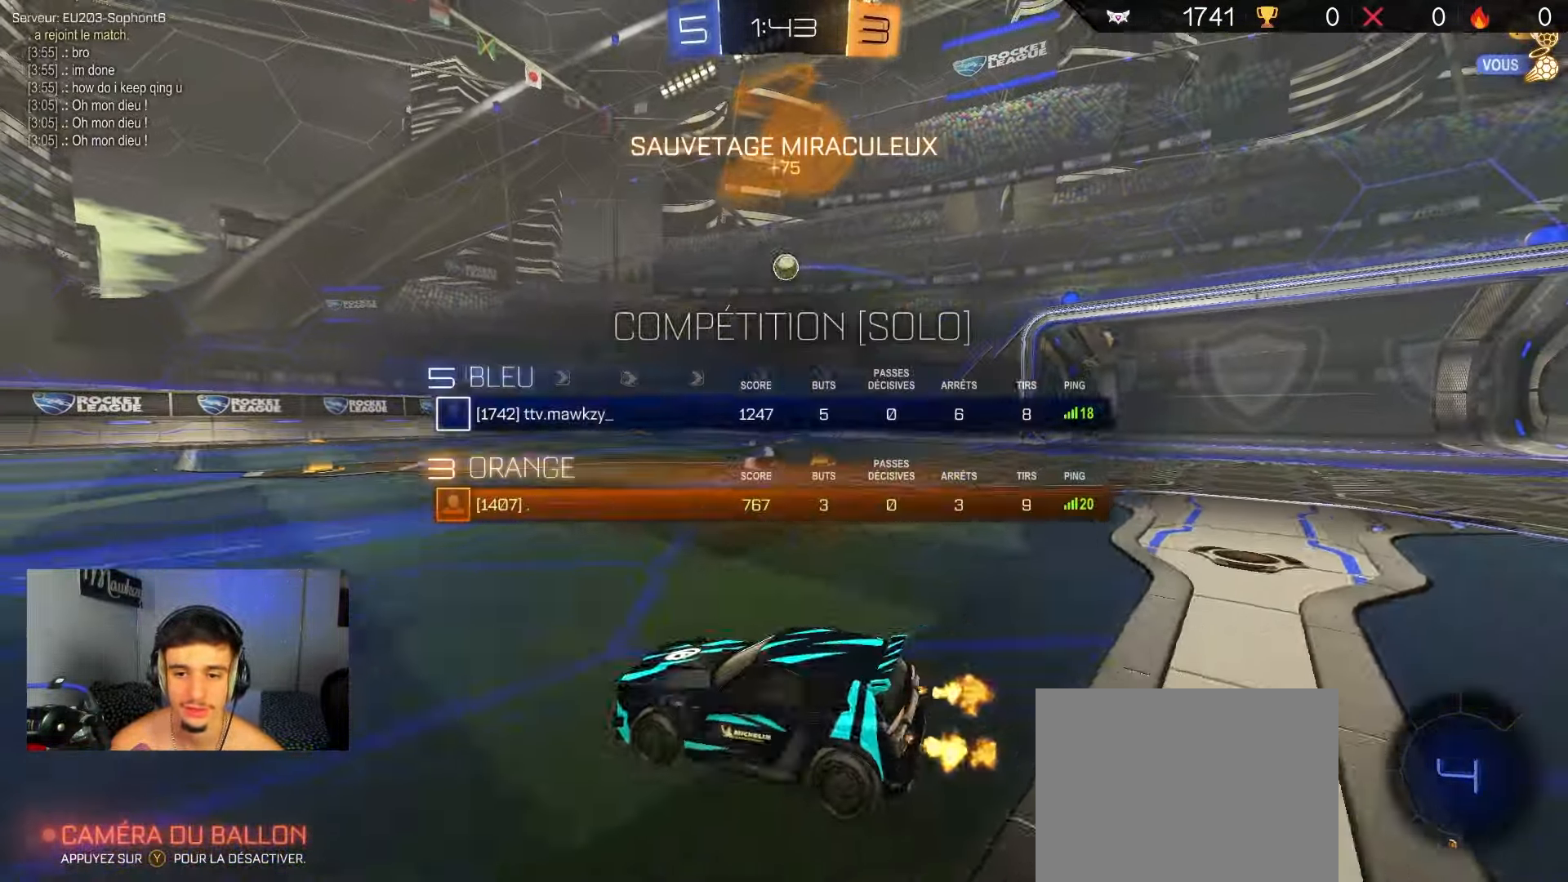
{"dt_ms": 500, "buttons": ["B", "R2"], "left_stick": "right", "right_stick": "center", "events": [[117, "left_stick", "right"], [333, "B", "down"]]}
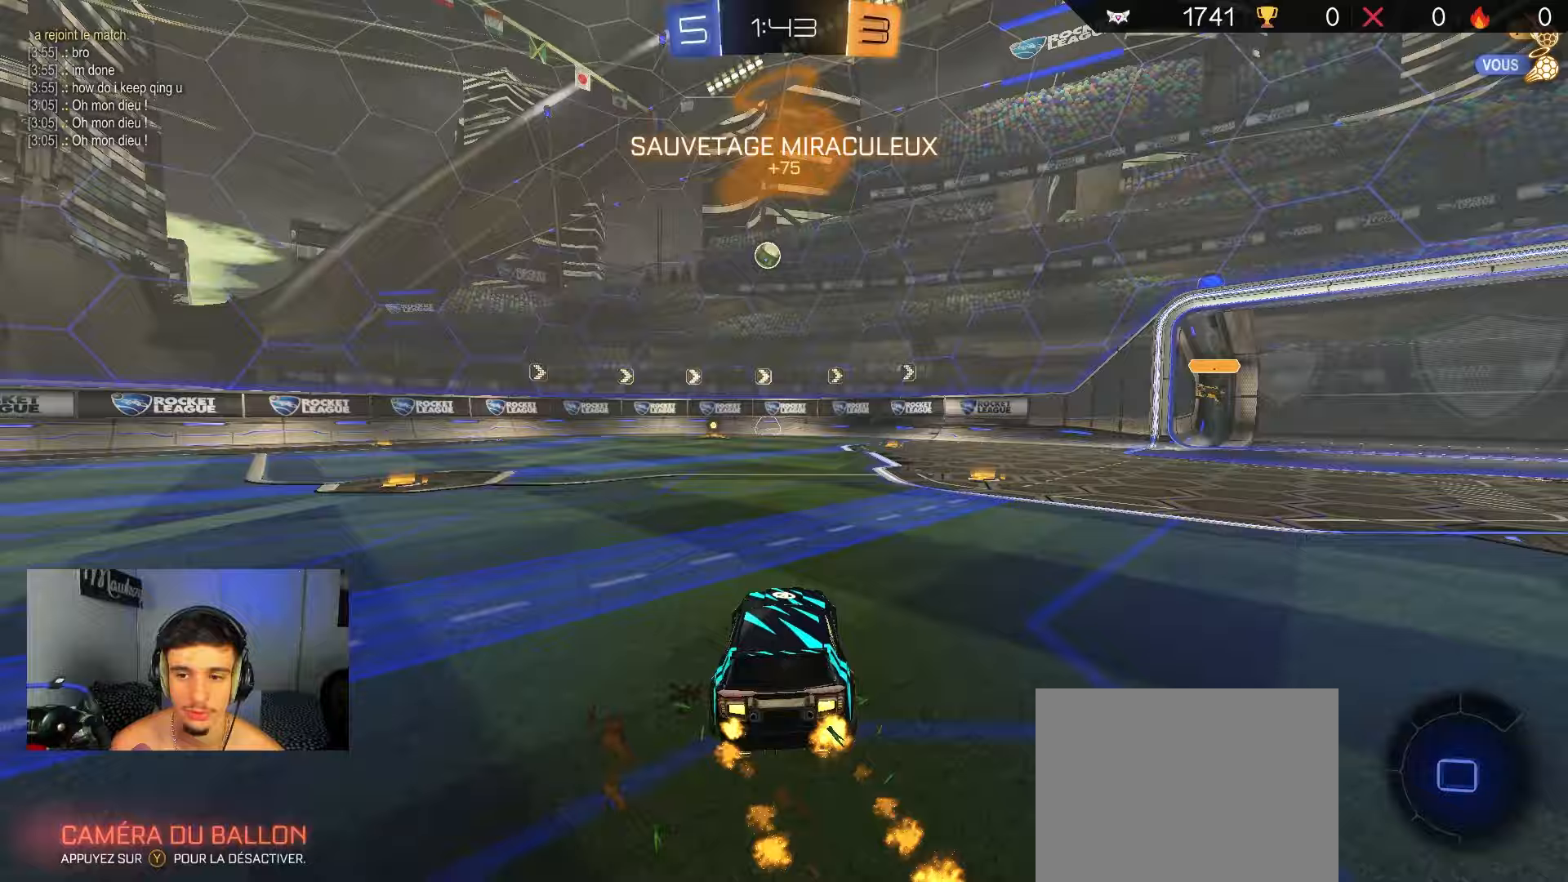
{"dt_ms": 500, "buttons": ["A", "B", "X", "L2", "R2"], "left_stick": "down-left", "right_stick": "center", "events": [[17, "A", "down"], [67, "left_stick", "up-left"], [100, "A", "up"], [150, "A", "down"], [150, "L3", "down"], [167, "Y", "down"], [183, "X", "down"], [200, "left_stick", "down-left"], [233, "L3", "up"], [267, "L2", "down"], [333, "Y", "up"]]}
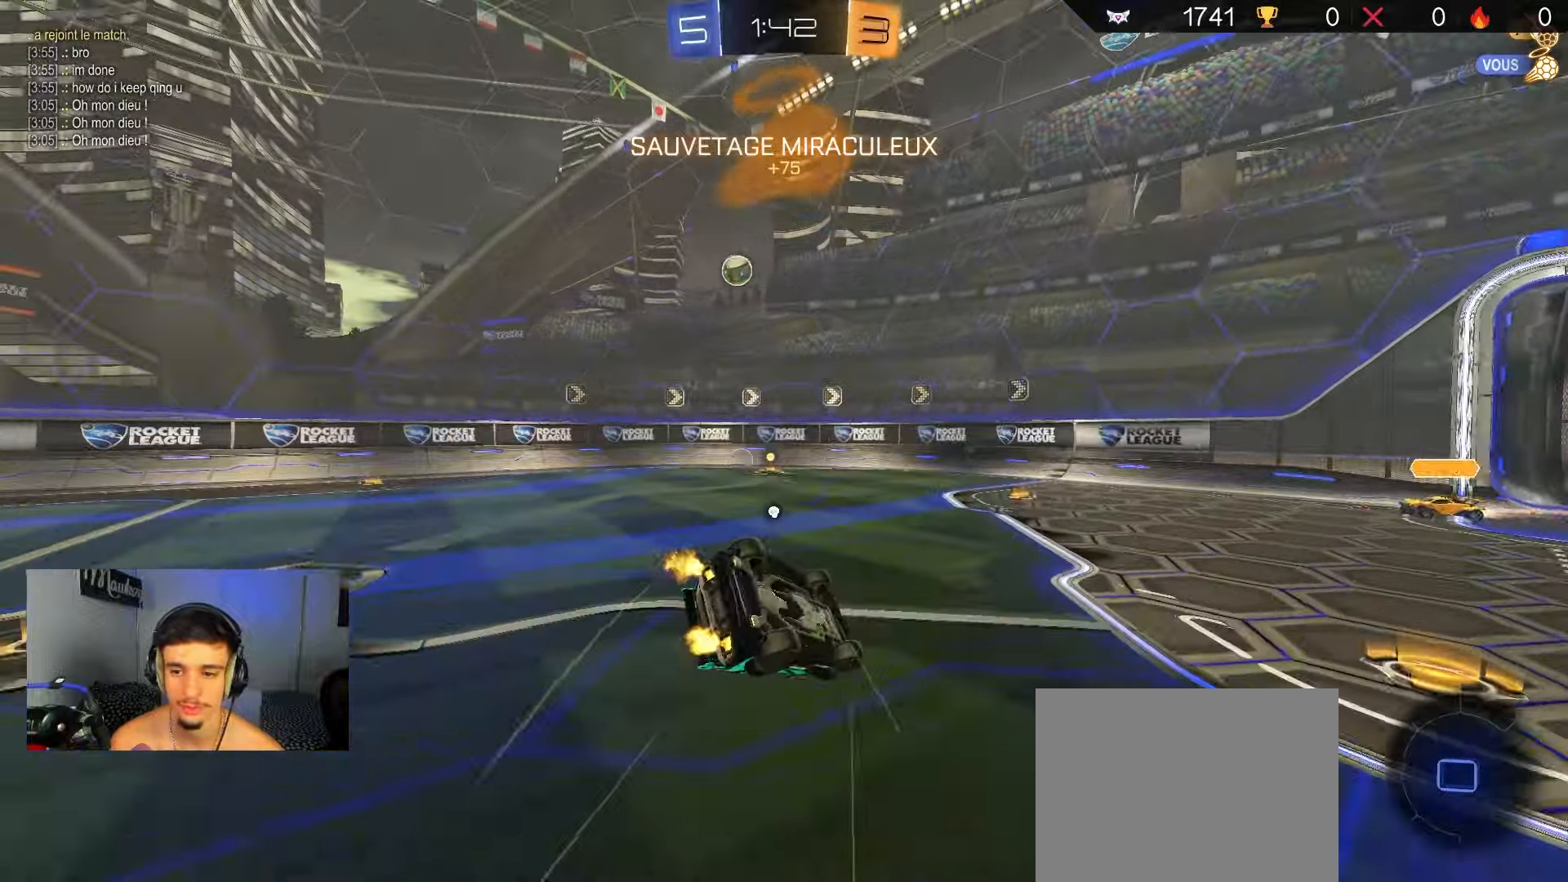
{"dt_ms": 500, "buttons": ["X", "R2"], "left_stick": "left", "right_stick": "center", "events": [[67, "L2", "up"], [100, "A", "up"], [100, "B", "up"], [150, "left_stick", "left"], [267, "left_stick", "down-left"], [450, "left_stick", "left"]]}
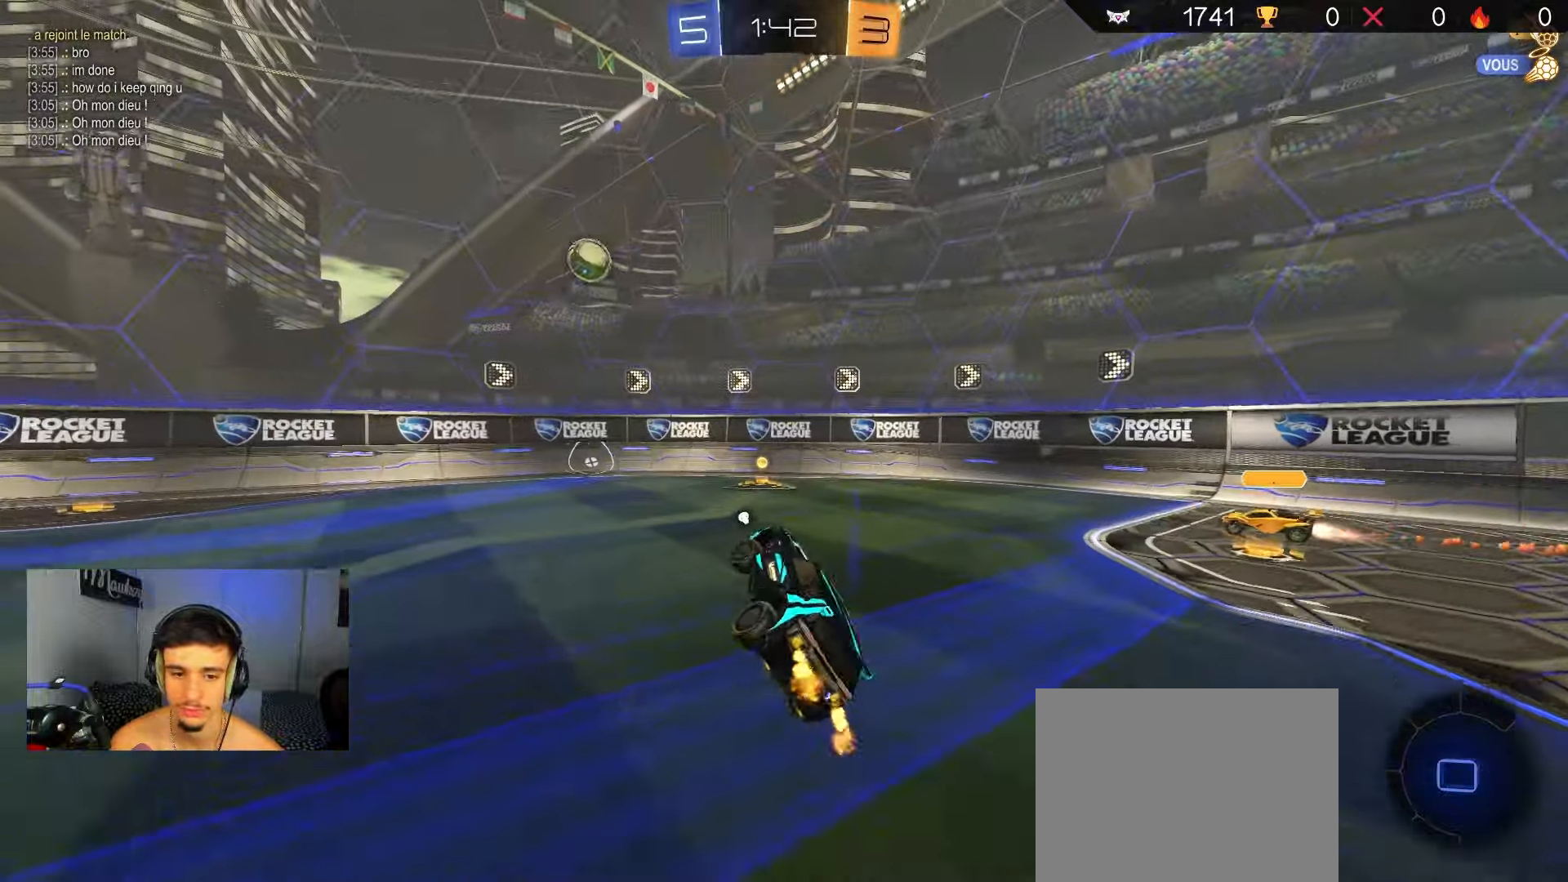
{"dt_ms": 500, "buttons": ["R2"], "left_stick": "left", "right_stick": "center", "events": [[83, "X", "up"]]}
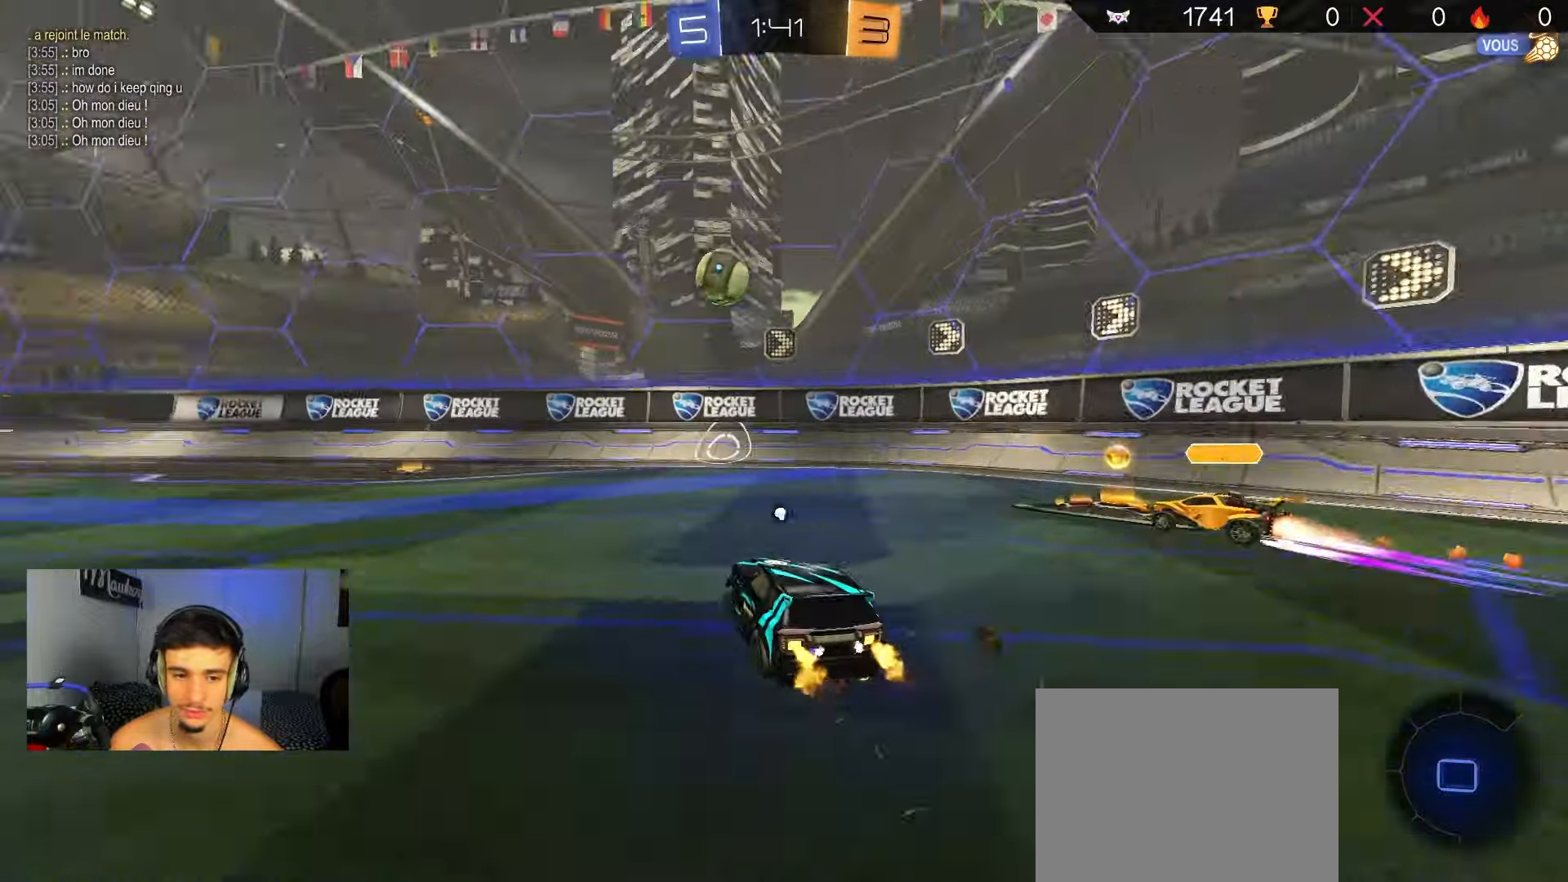
{"dt_ms": 500, "buttons": ["R2"], "left_stick": "right", "right_stick": "center", "events": [[33, "left_stick", "center"], [150, "left_stick", "left"], [283, "Y", "down"], [400, "Y", "up"], [400, "left_stick", "center"], [500, "left_stick", "right"]]}
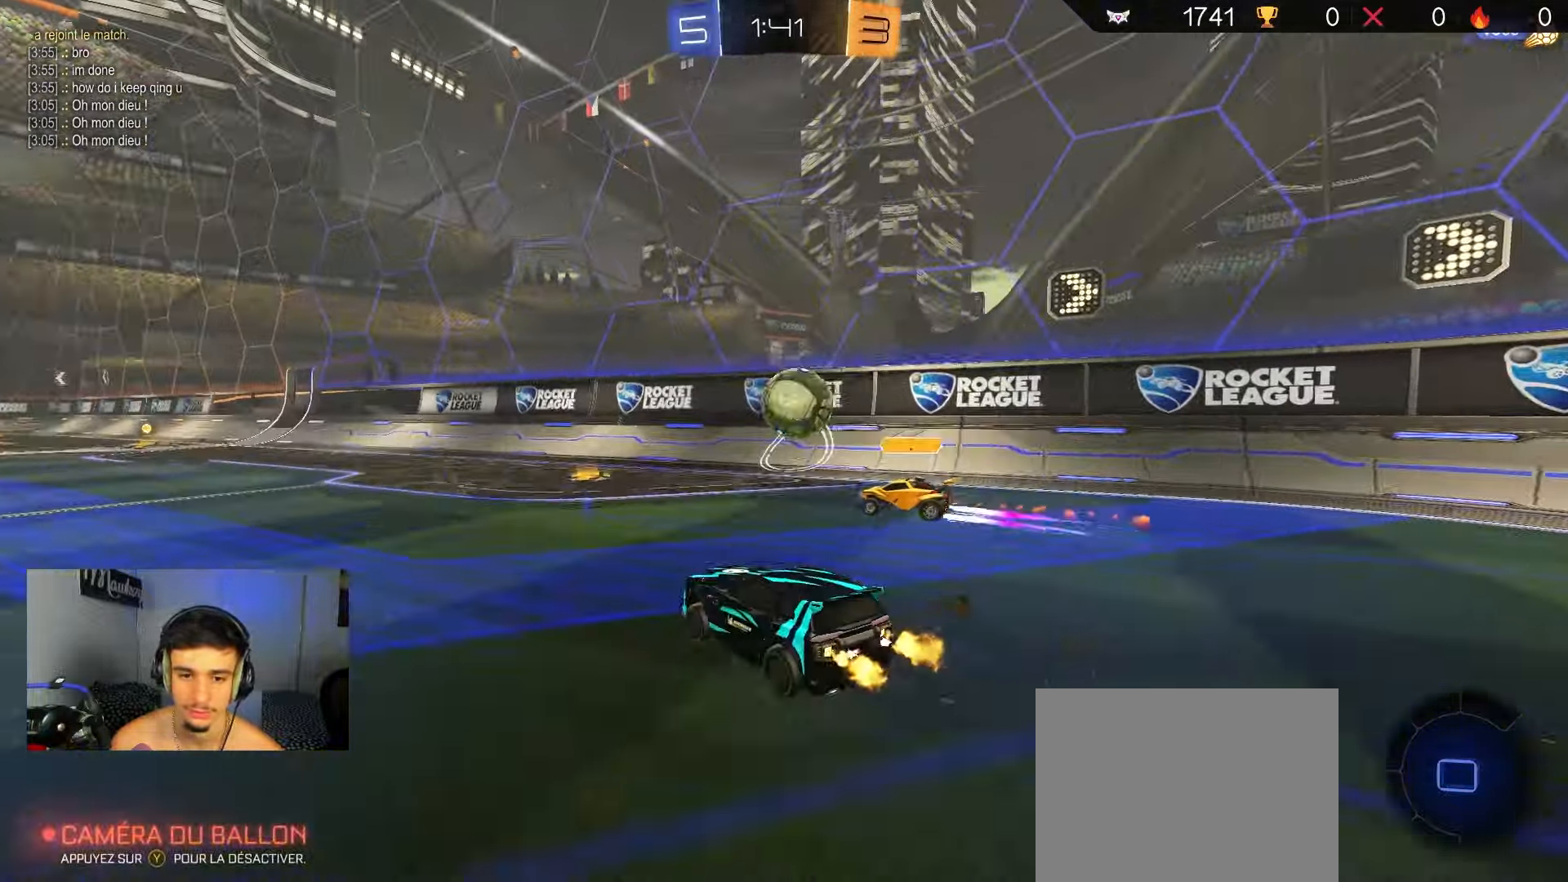
{"dt_ms": 500, "buttons": ["R2"], "left_stick": "center", "right_stick": "center"}
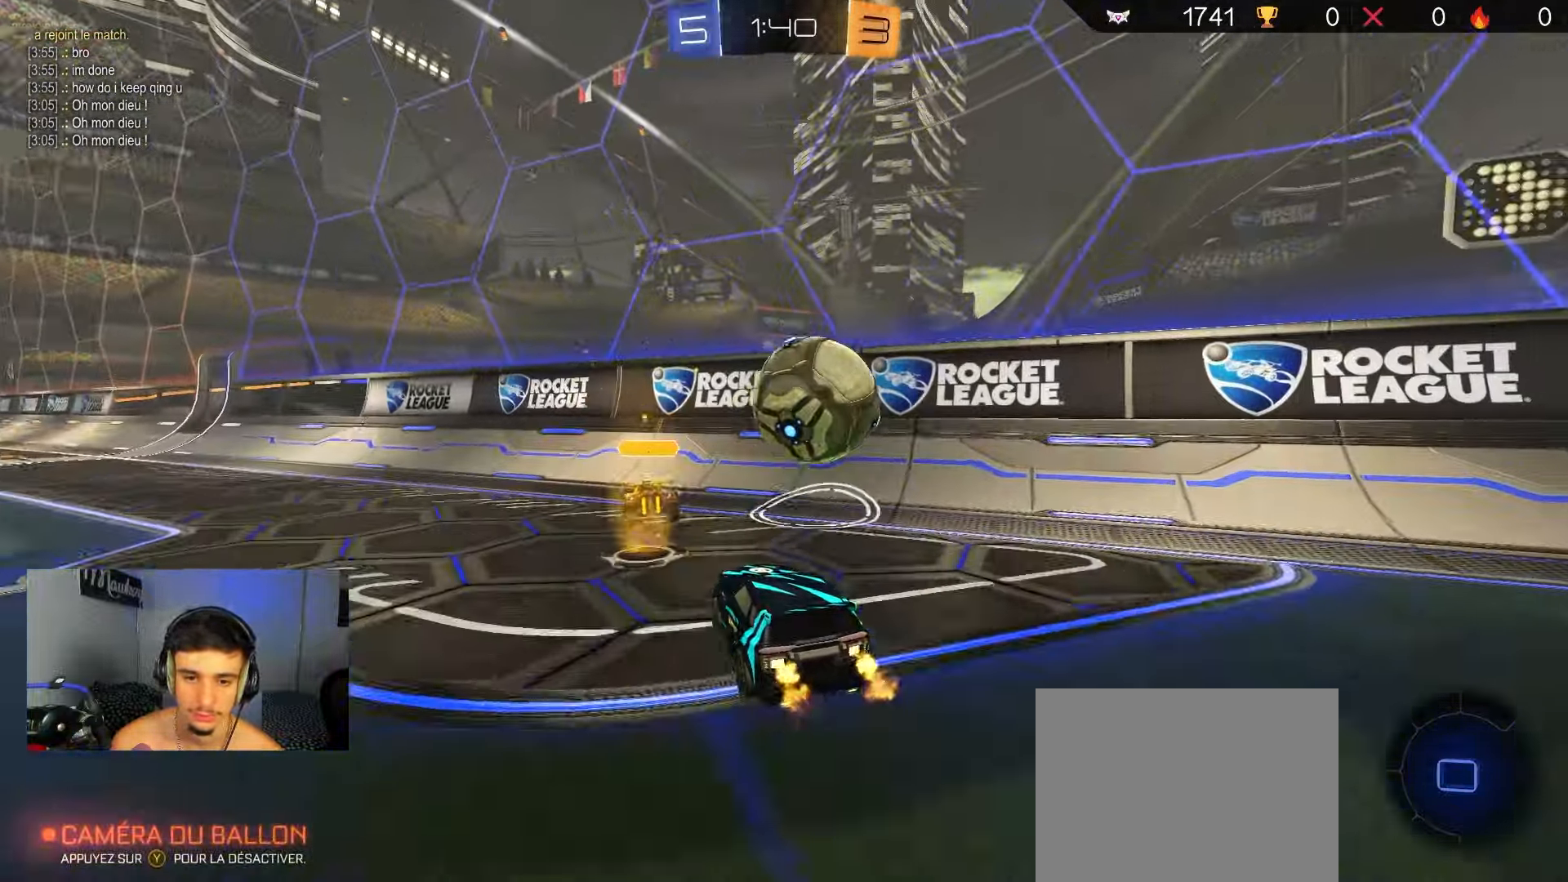
{"dt_ms": 500, "buttons": ["L2"], "left_stick": "down", "right_stick": "center", "events": [[100, "Y", "down"], [117, "L2", "down"], [133, "R2", "up"], [133, "Y", "up"], [150, "left_stick", "down-left"], [250, "left_stick", "down"]]}
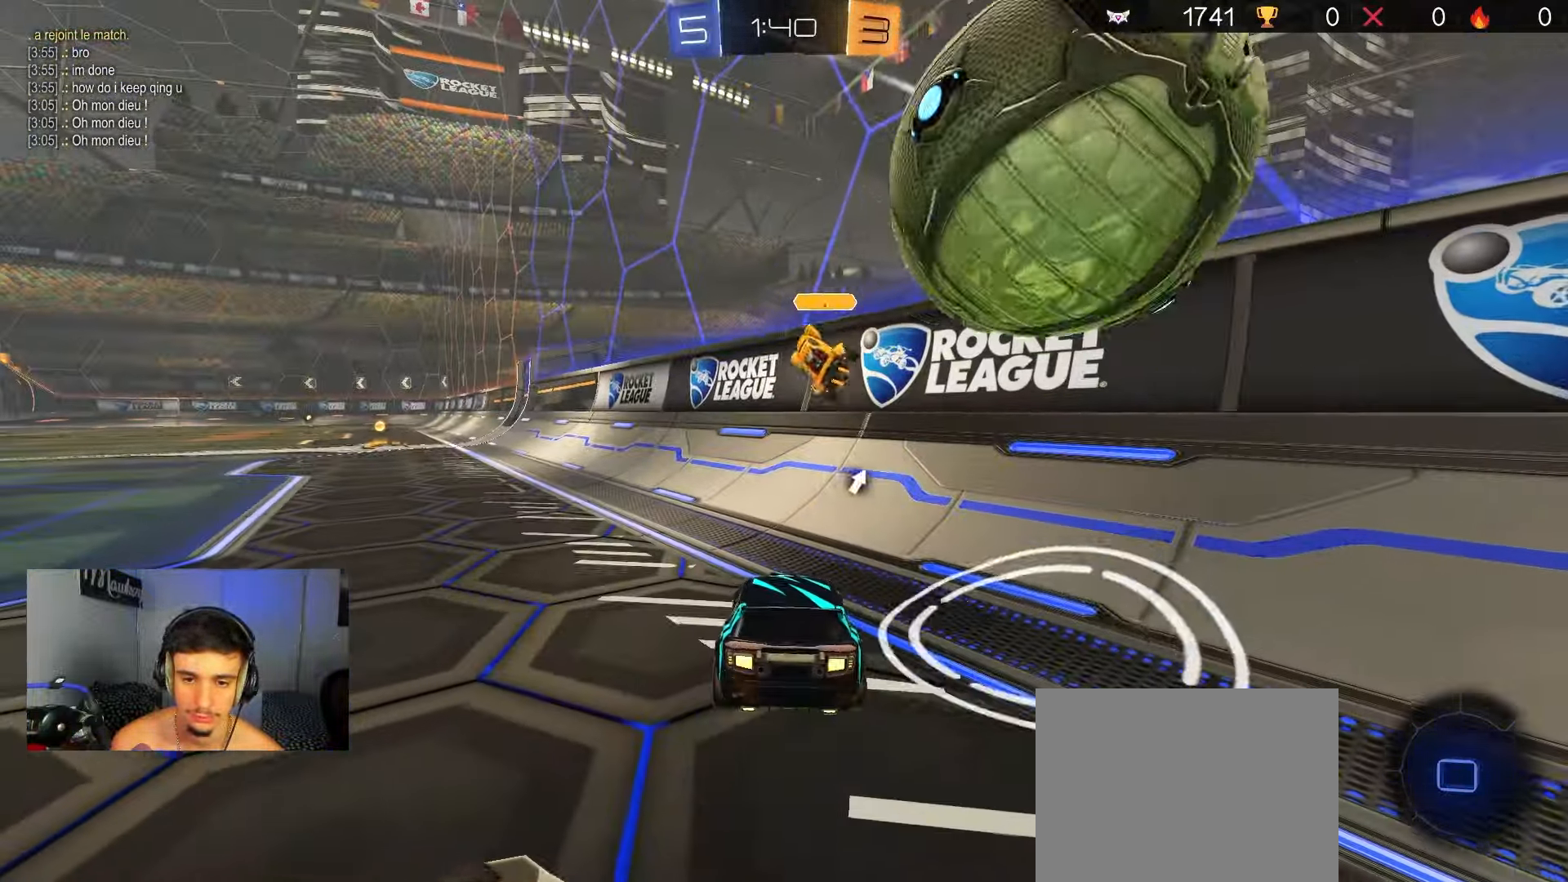
{"dt_ms": 500, "buttons": ["R2"], "left_stick": "center", "right_stick": "center", "events": [[117, "left_stick", "down-right"], [400, "R2", "down"], [467, "L2", "up"], [500, "left_stick", "center"]]}
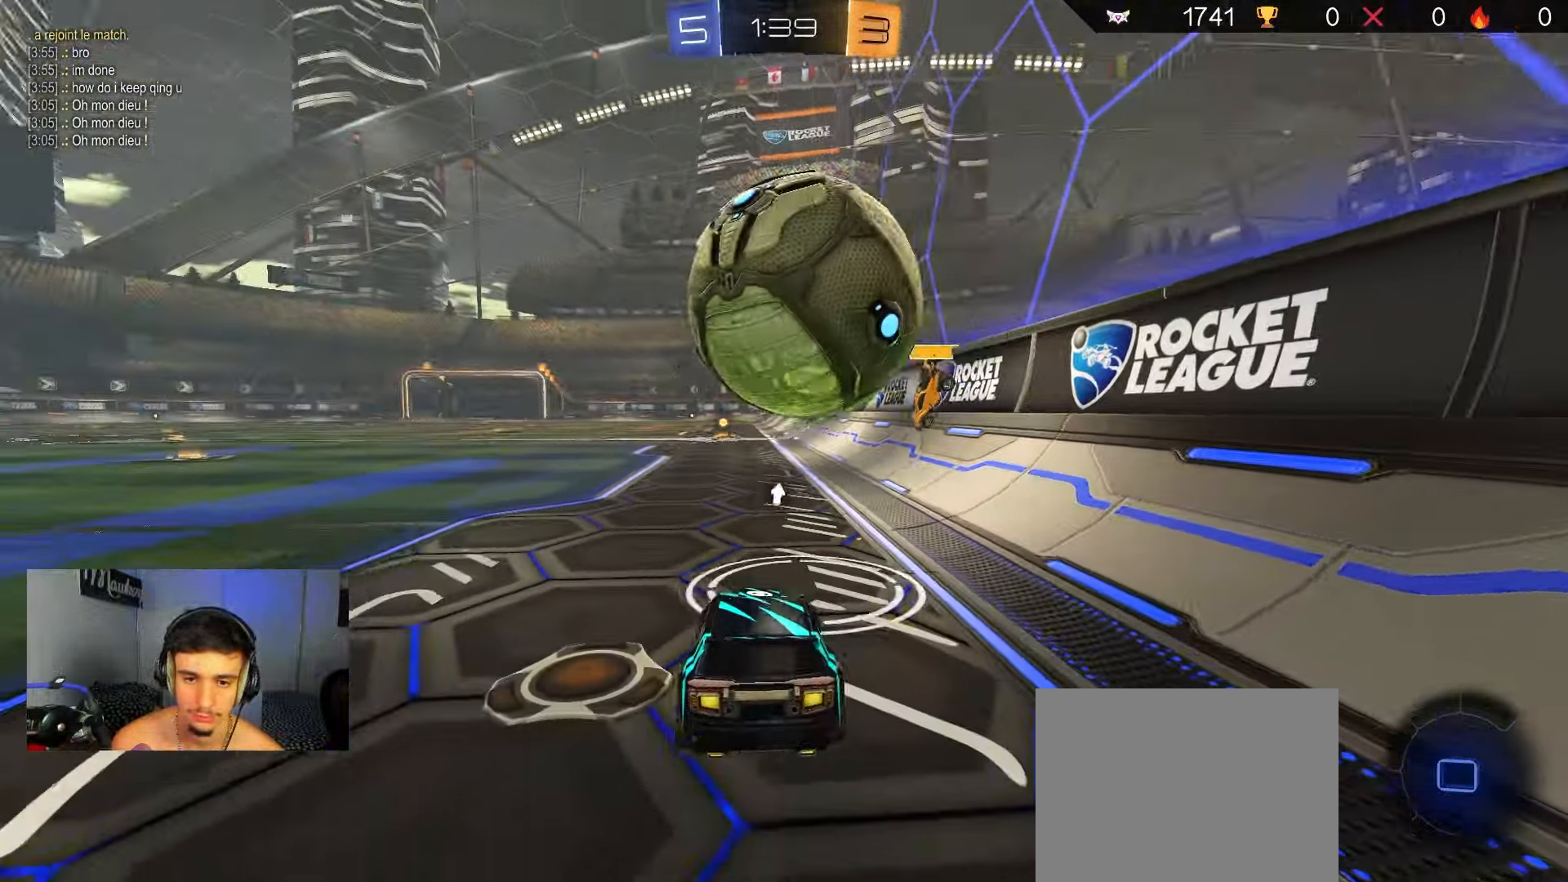
{"dt_ms": 500, "buttons": ["R2"], "left_stick": "down-left", "right_stick": "center", "events": [[33, "left_stick", "left"], [400, "left_stick", "down-left"]]}
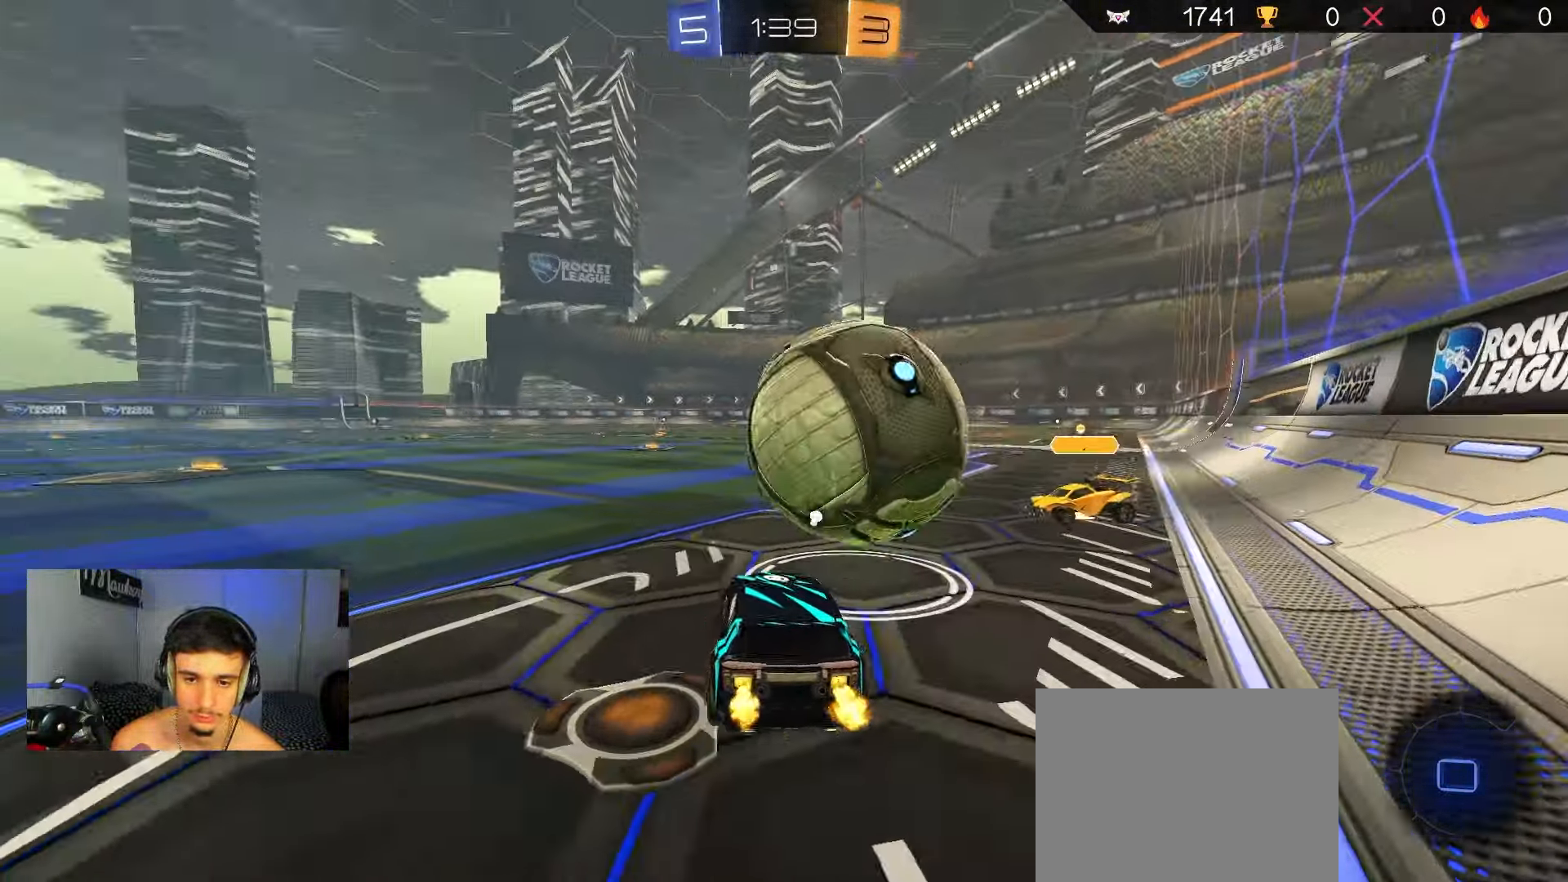
{"dt_ms": 500, "buttons": ["Y", "R2"], "left_stick": "left", "right_stick": "center", "events": [[33, "left_stick", "right"], [167, "left_stick", "left"], [367, "Y", "down"]]}
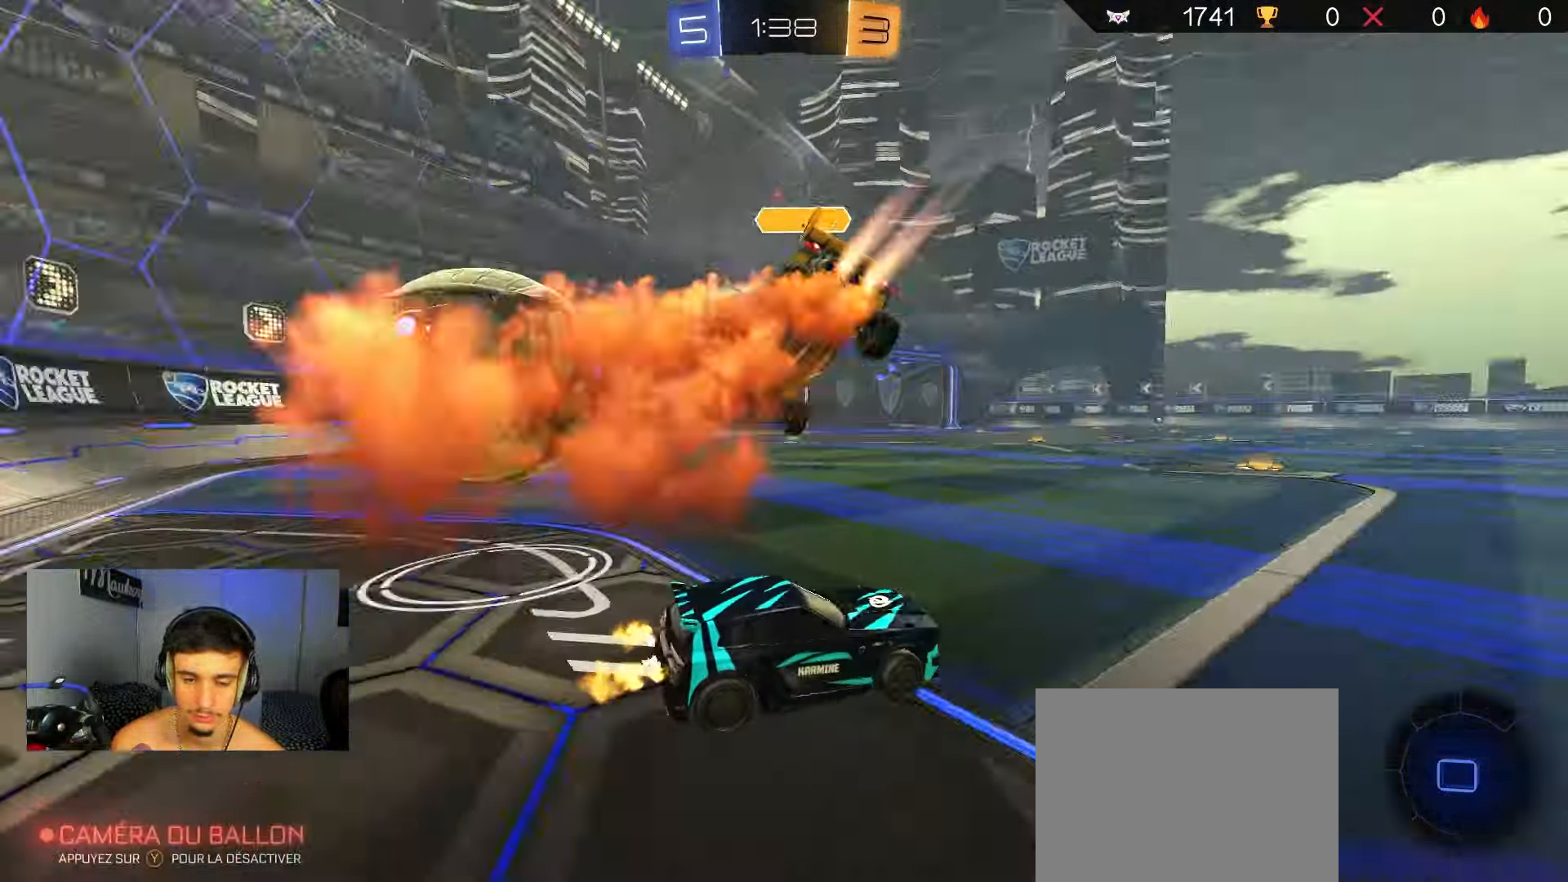
{"dt_ms": 500, "buttons": ["R2"], "left_stick": "right", "right_stick": "center", "events": [[33, "Y", "up"], [167, "Y", "down"], [250, "Y", "up"], [383, "left_stick", "center"], [483, "left_stick", "right"]]}
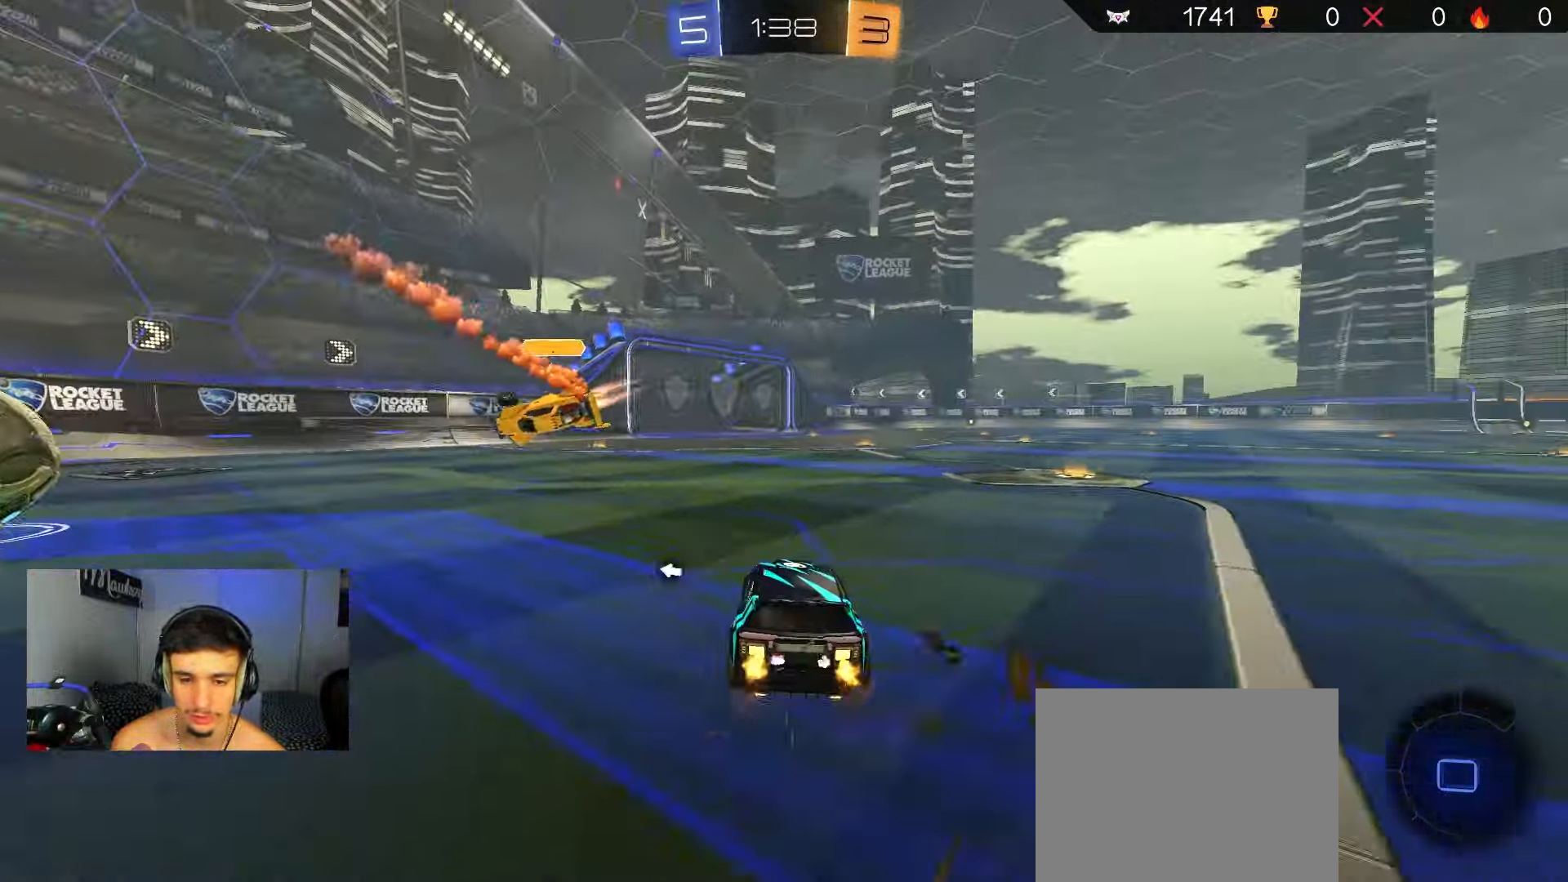
{"dt_ms": 500, "buttons": ["Y", "R2"], "left_stick": "left", "right_stick": "center", "events": [[417, "Y", "down"], [417, "left_stick", "left"]]}
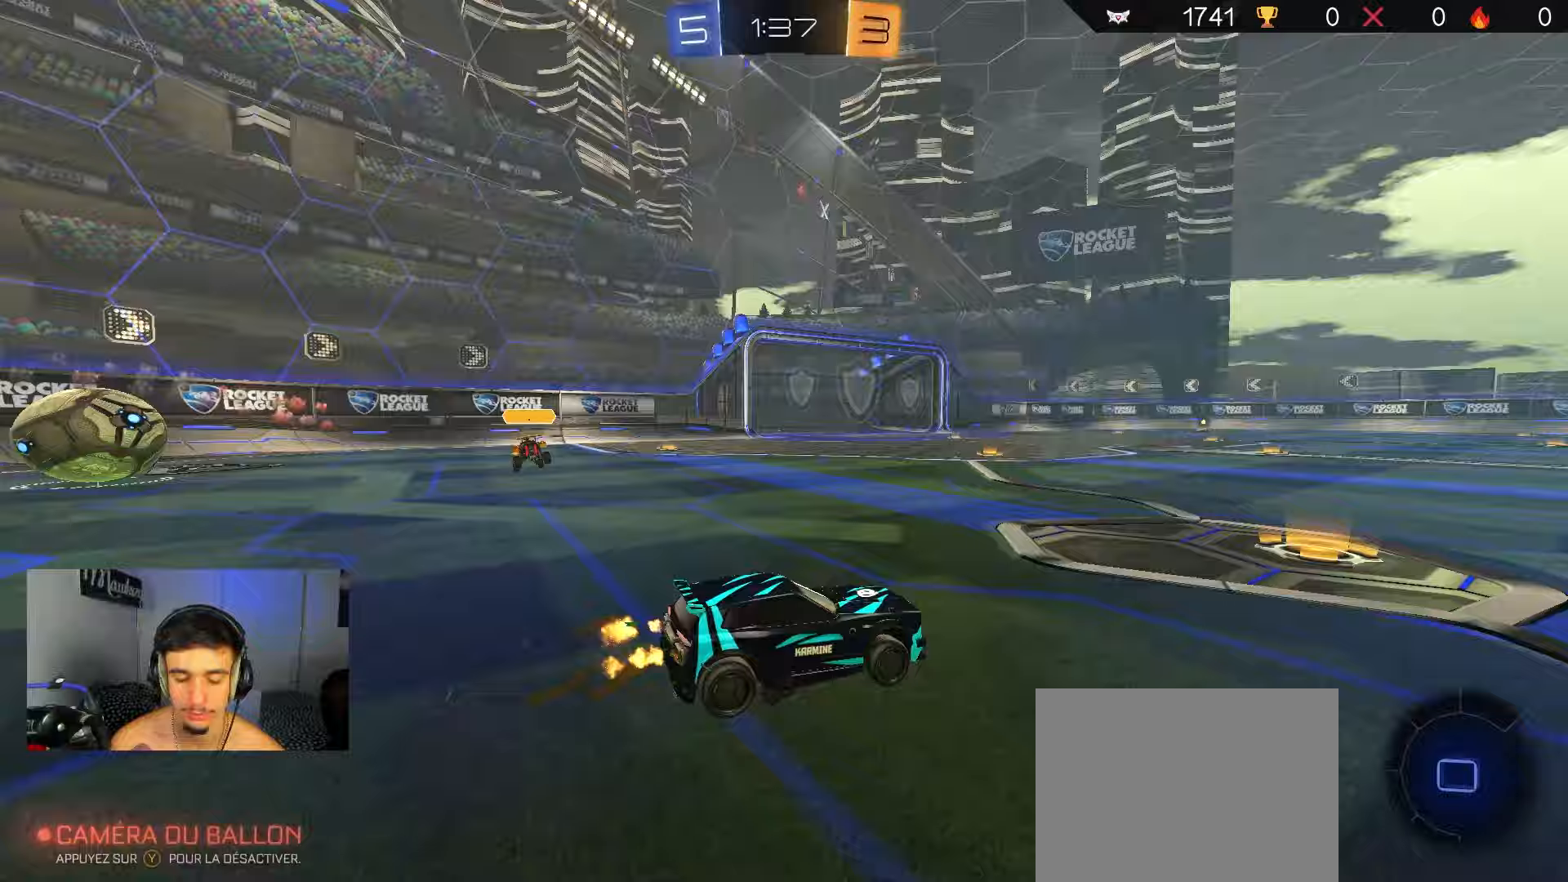
{"dt_ms": 500, "buttons": ["R2"], "left_stick": "center", "right_stick": "center", "events": [[50, "left_stick", "center"], [67, "Y", "up"], [183, "left_stick", "left"], [400, "left_stick", "center"]]}
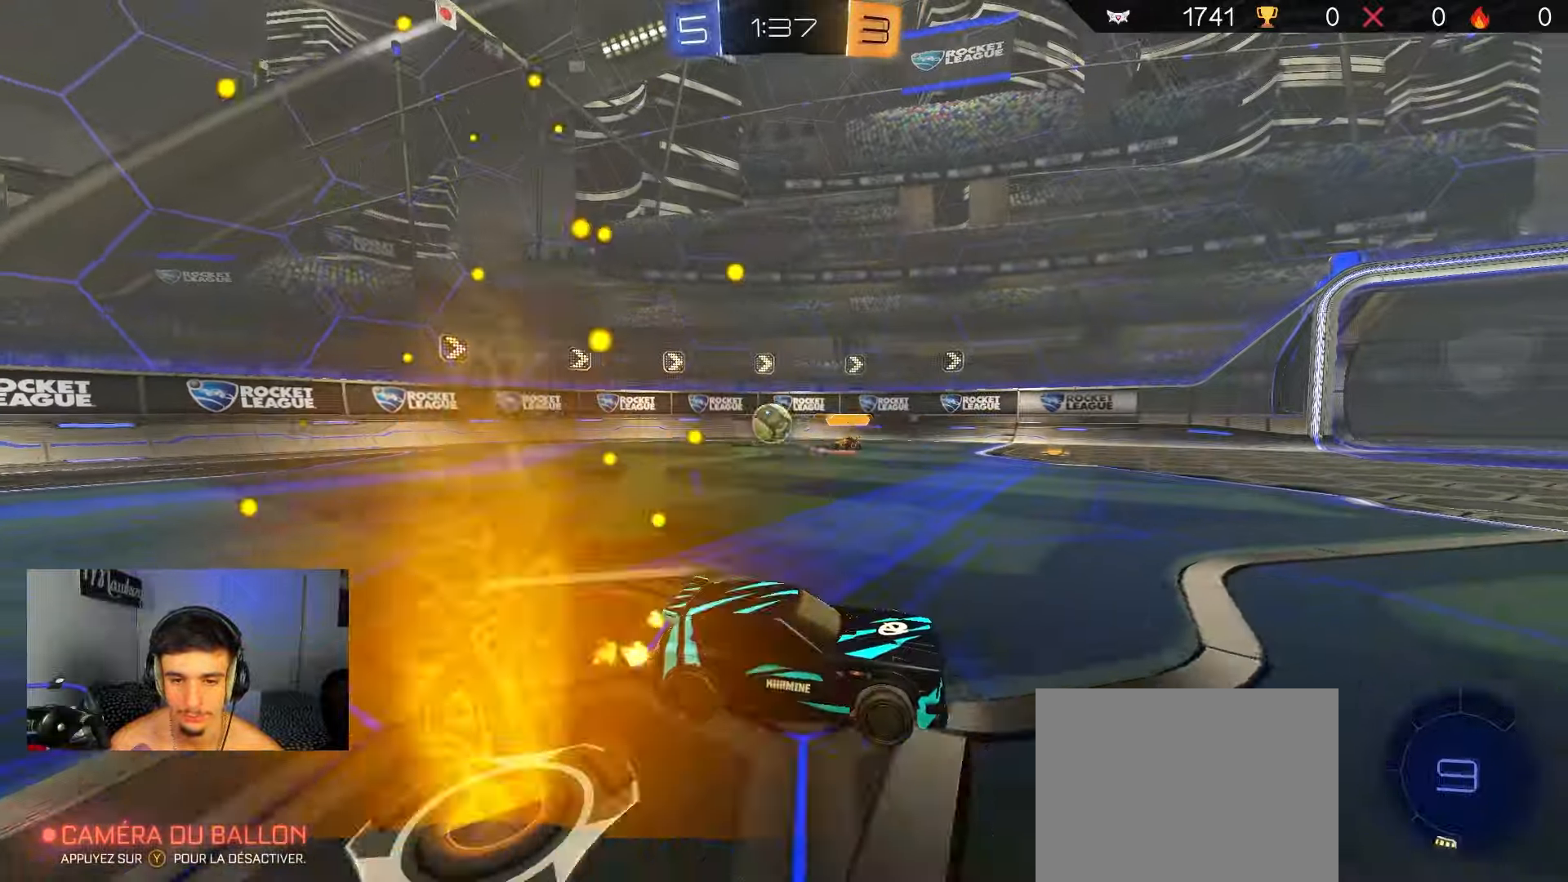
{"dt_ms": 500, "buttons": ["R2"], "left_stick": "left", "right_stick": "center", "events": [[50, "left_stick", "left"], [200, "left_stick", "center"], [367, "left_stick", "left"]]}
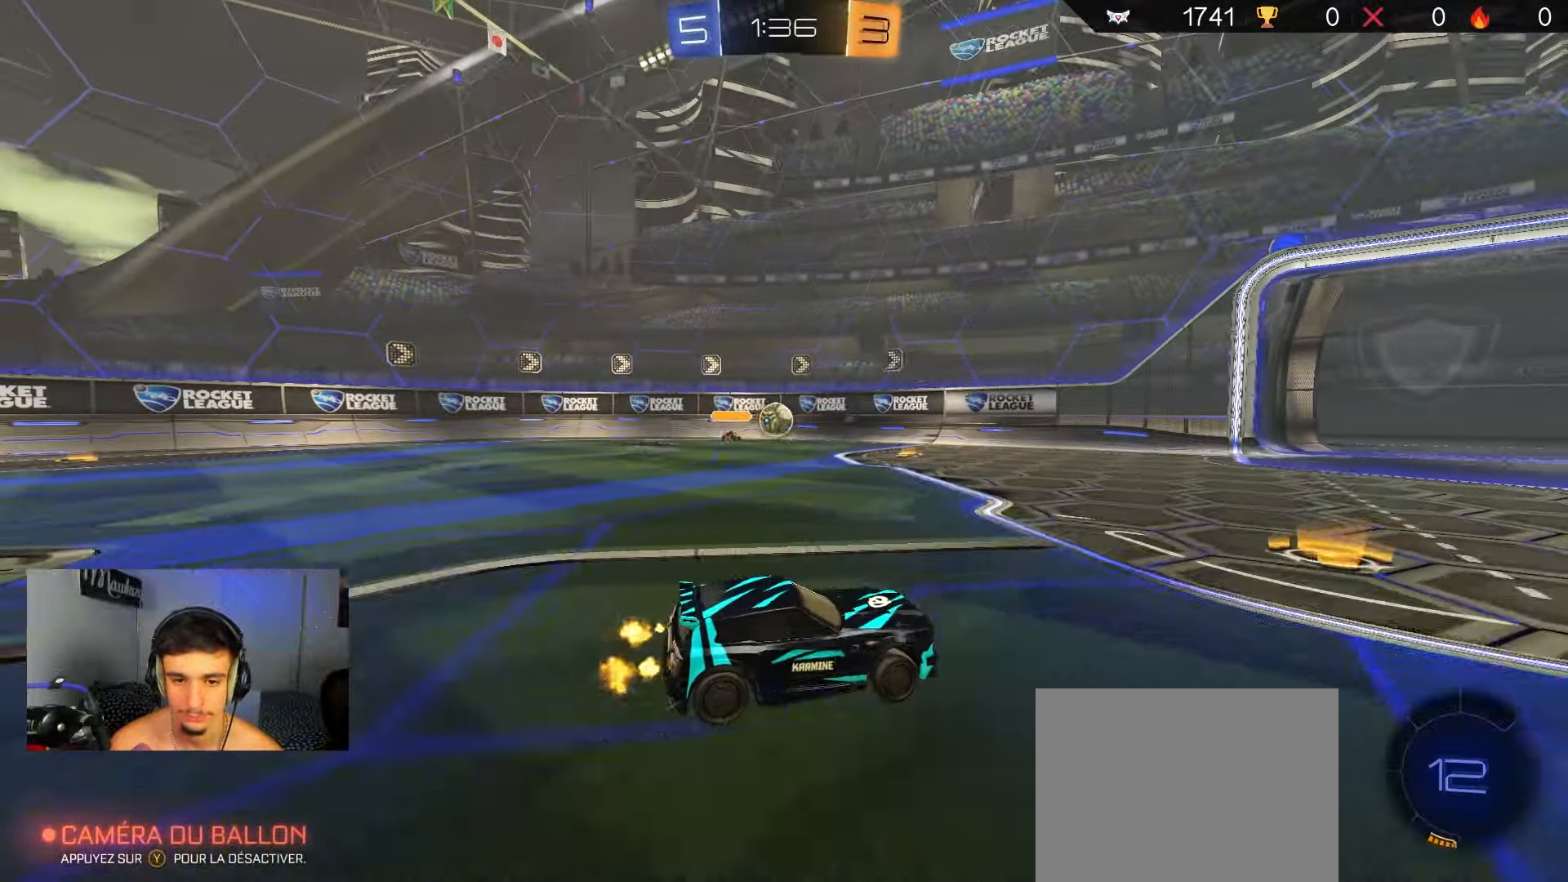
{"dt_ms": 500, "buttons": ["R2"], "left_stick": "center", "right_stick": "center", "events": [[33, "left_stick", "center"], [367, "left_stick", "left"], [500, "left_stick", "center"]]}
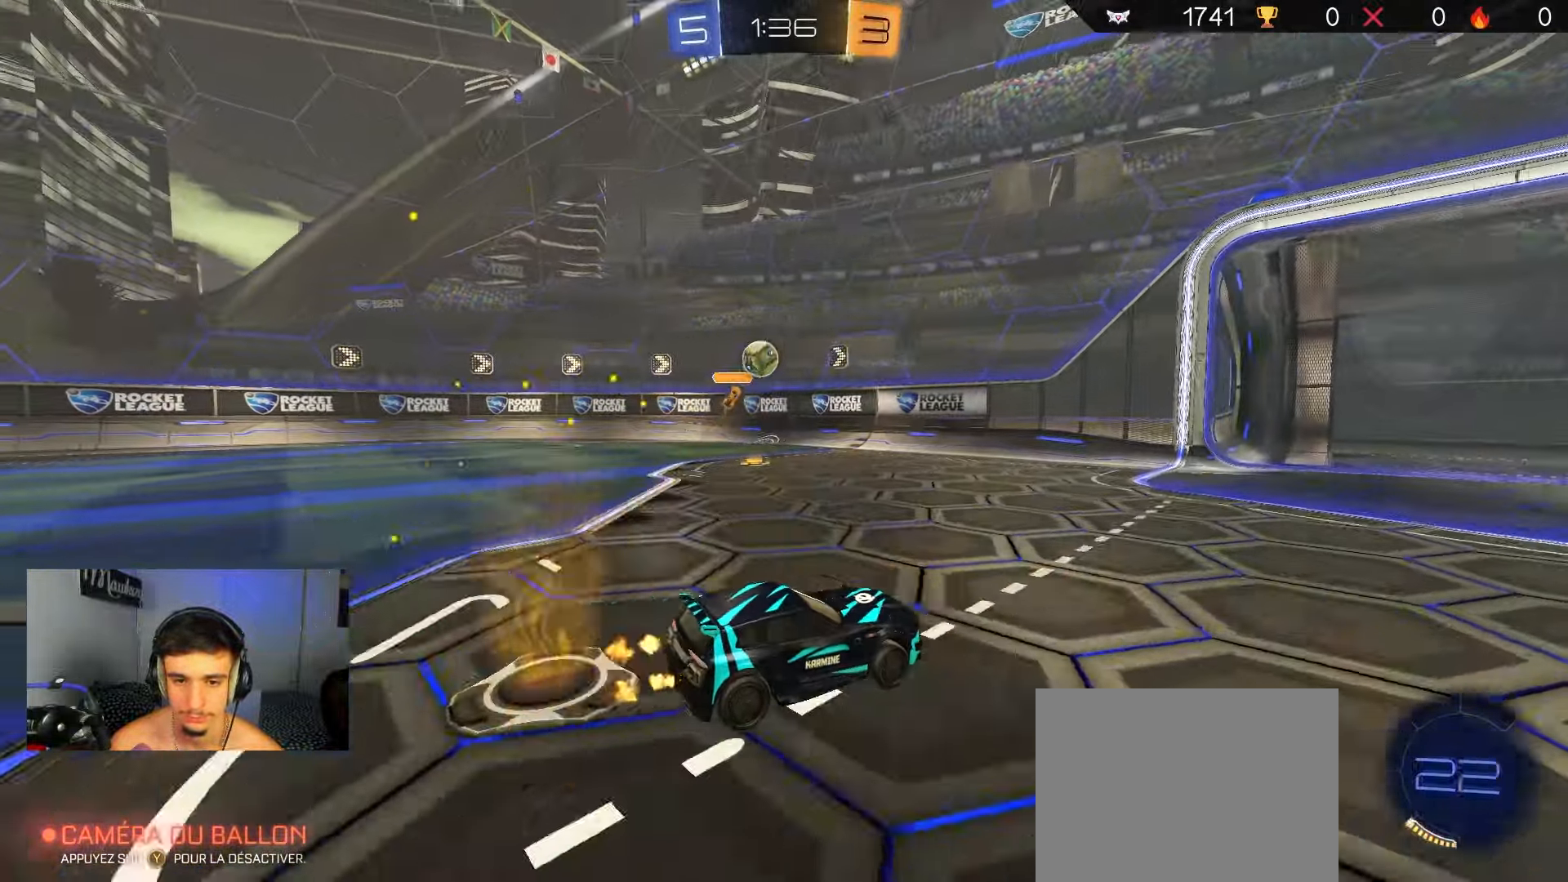
{"dt_ms": 500, "buttons": ["R2"], "left_stick": "right", "right_stick": "center", "events": [[67, "left_stick", "right"]]}
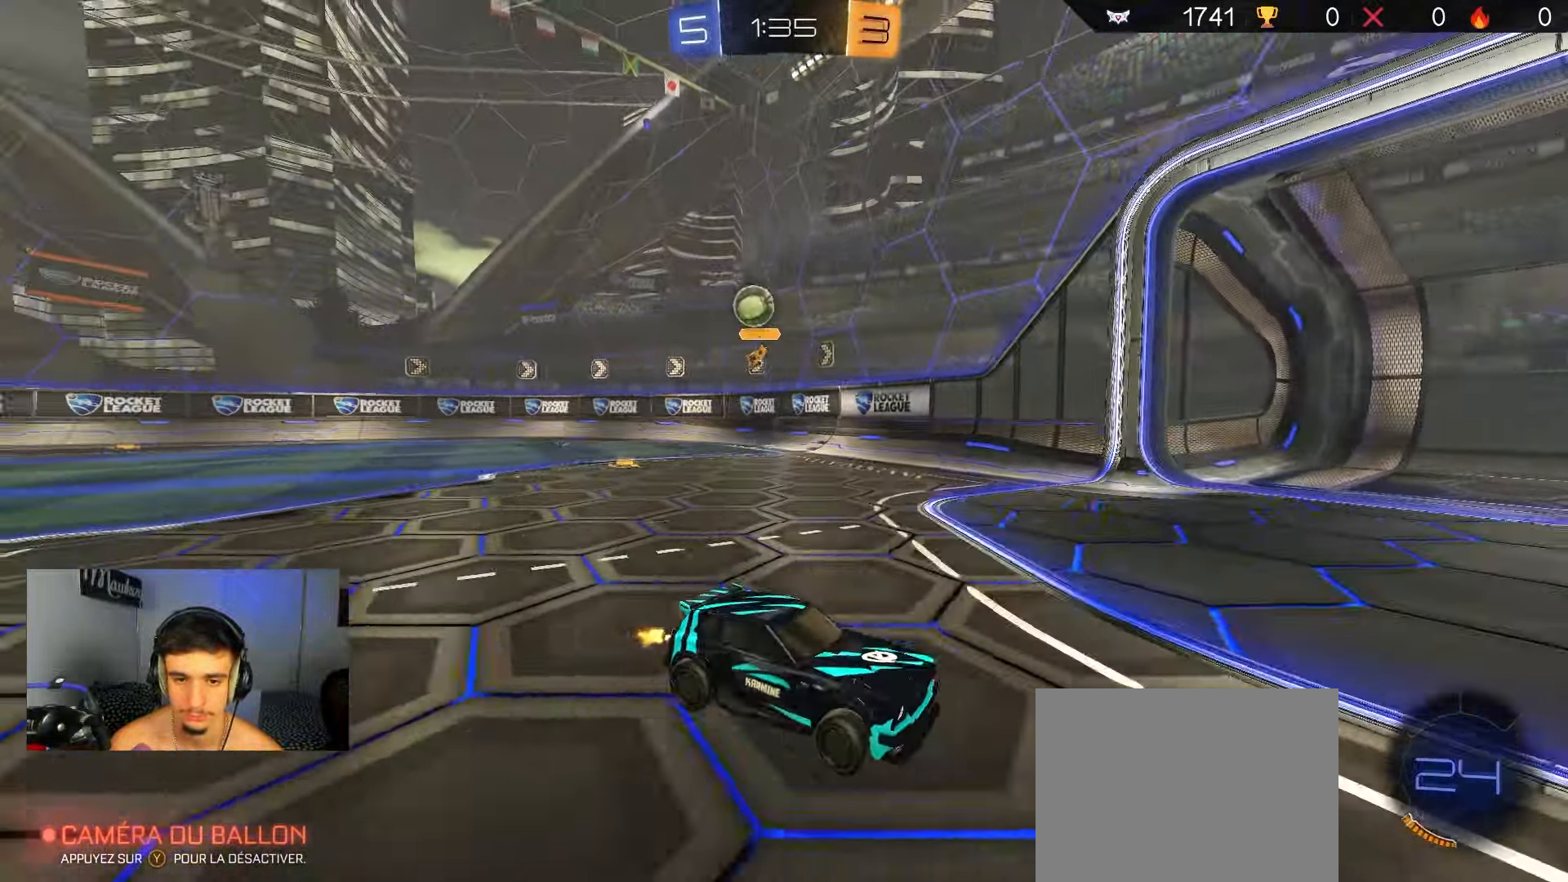
{"dt_ms": 500, "buttons": ["R2"], "left_stick": "left", "right_stick": "center", "events": [[217, "left_stick", "left"]]}
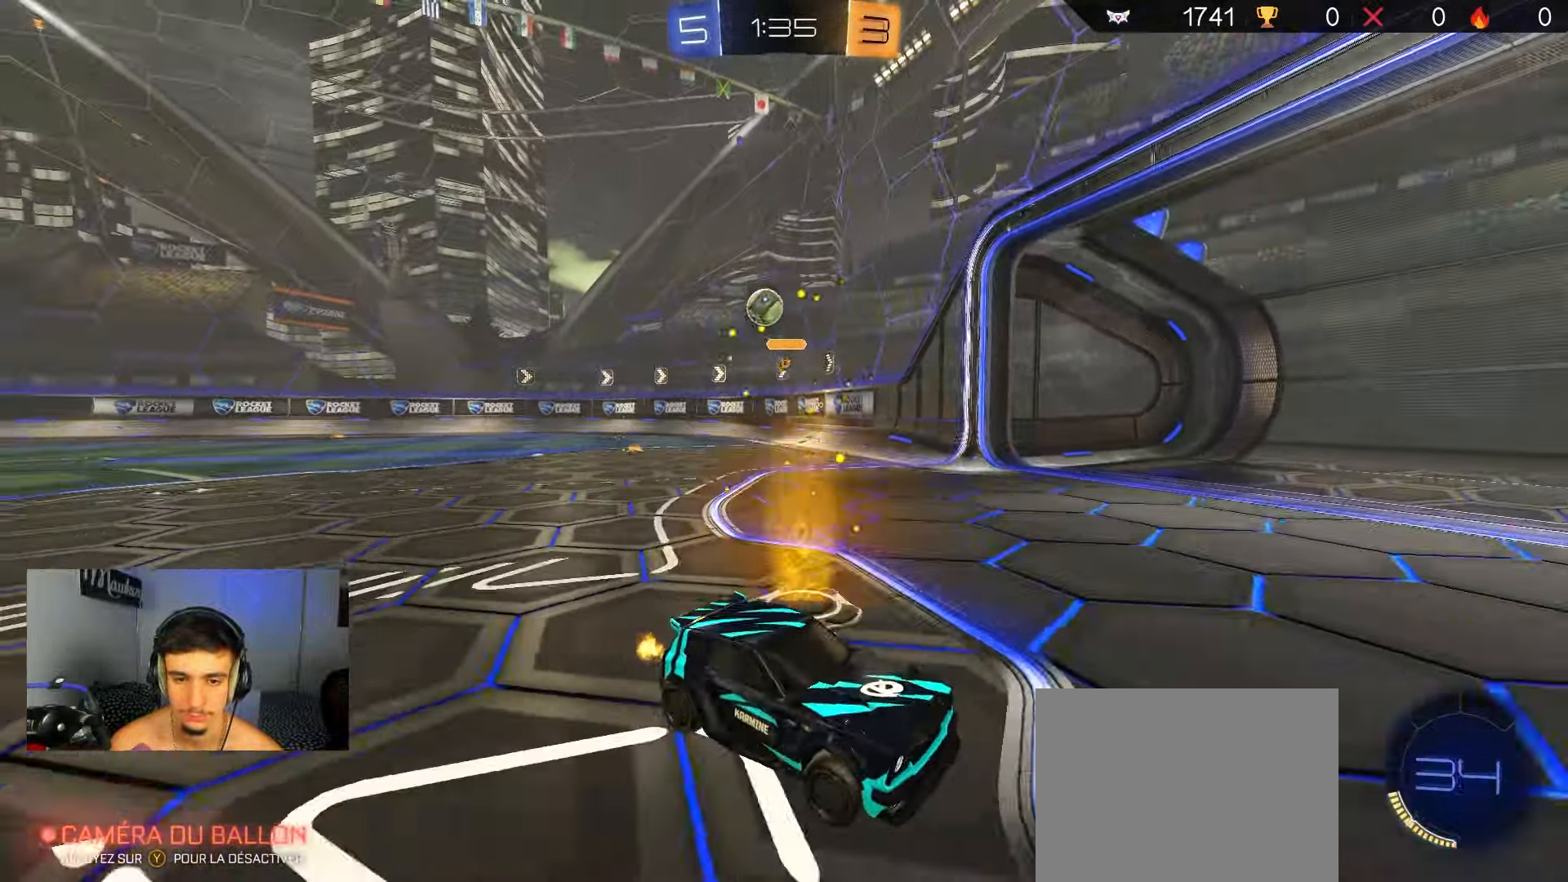
{"dt_ms": 500, "buttons": ["R2"], "left_stick": "left", "right_stick": "center", "events": []}
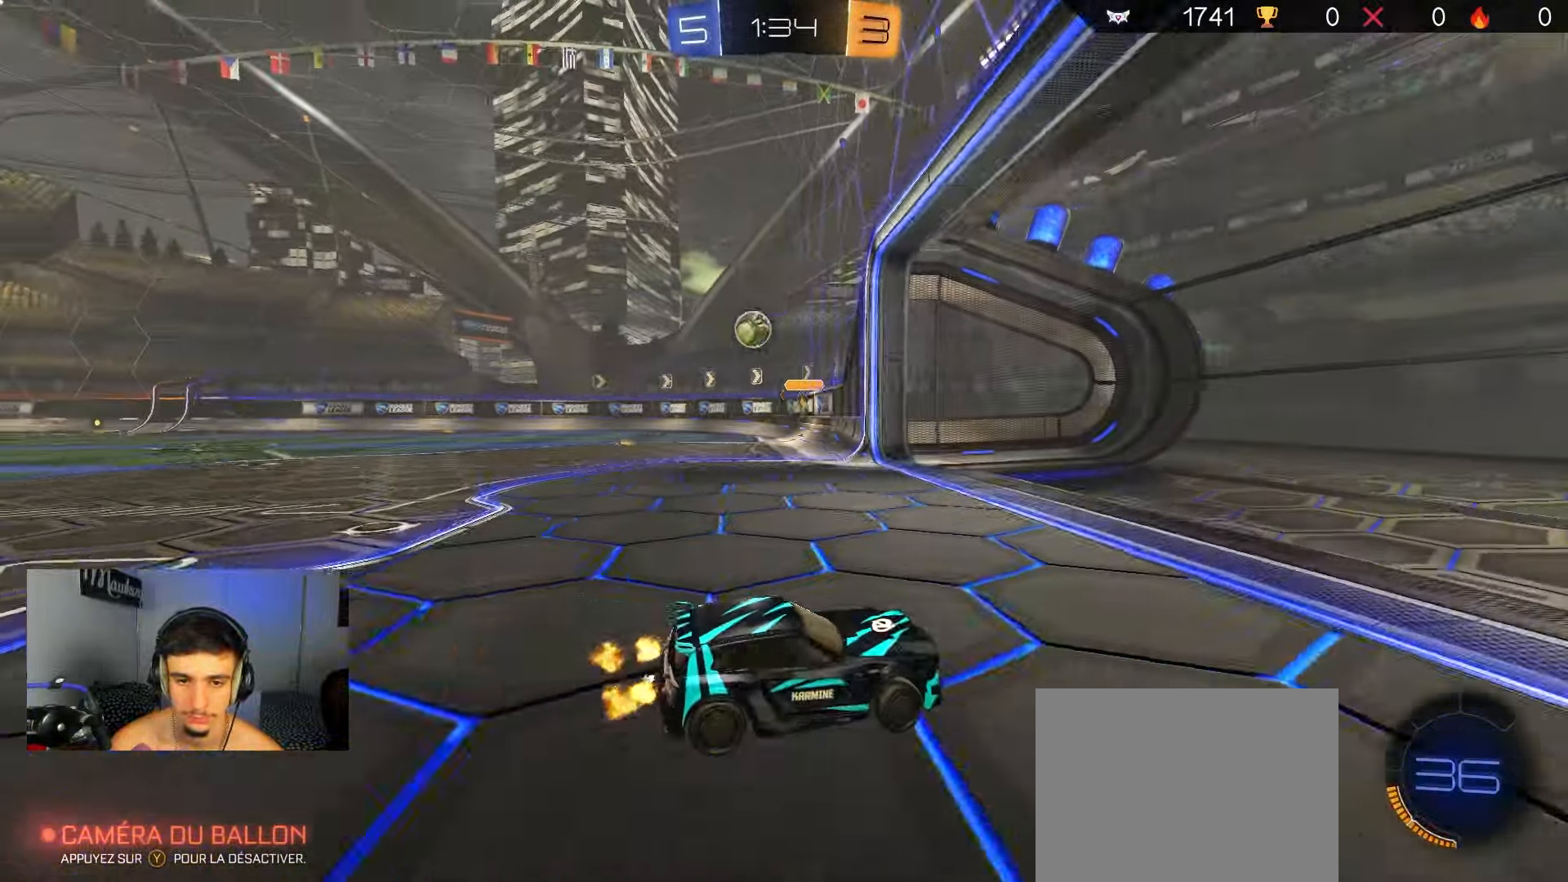
{"dt_ms": 500, "buttons": ["R2"], "left_stick": "up", "right_stick": "center", "events": [[133, "X", "down"], [333, "X", "up"], [483, "left_stick", "up"]]}
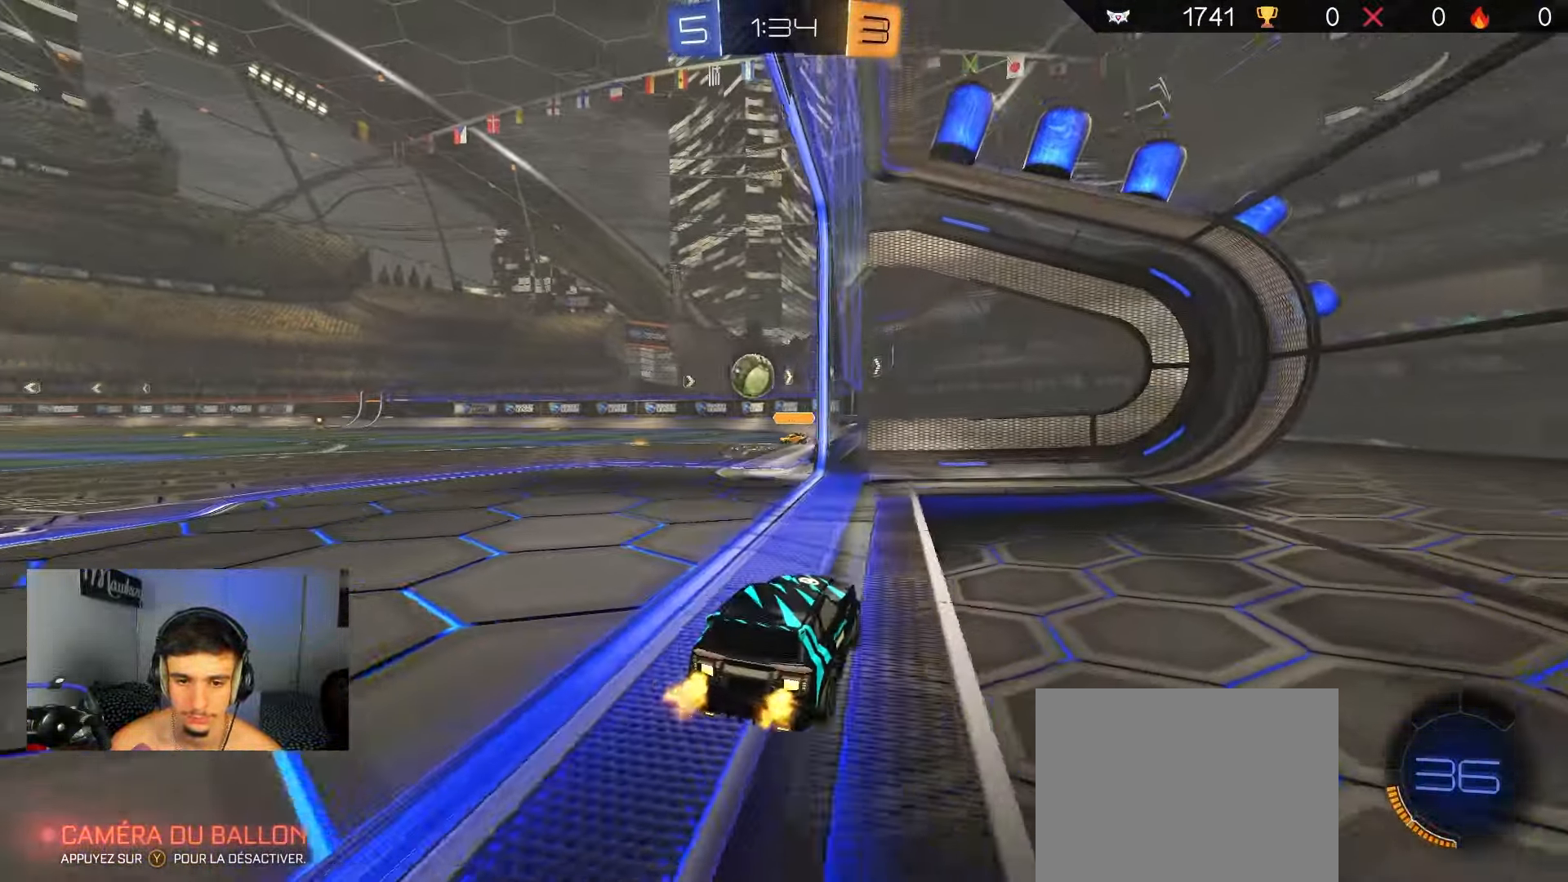
{"dt_ms": 500, "buttons": ["A", "B", "R2"], "left_stick": "down", "right_stick": "center", "events": [[100, "left_stick", "left"], [300, "left_stick", "right"], [350, "A", "down"], [383, "B", "down"], [433, "left_stick", "down"]]}
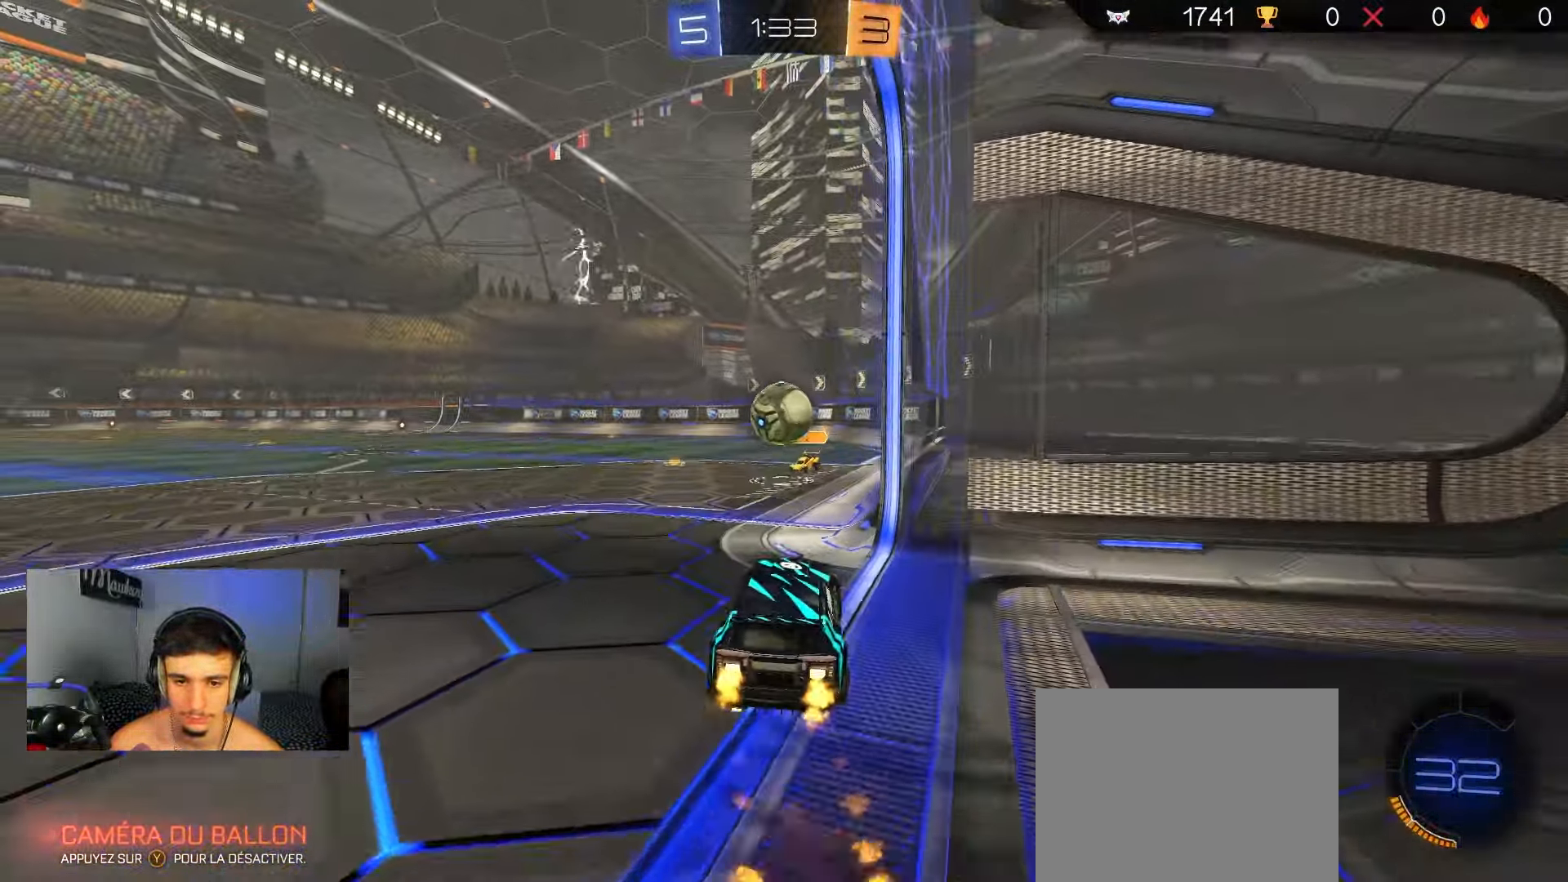
{"dt_ms": 500, "buttons": ["A", "R2"], "left_stick": "down-left", "right_stick": "center", "events": [[167, "left_stick", "up-left"], [267, "left_stick", "up"], [283, "A", "up"], [367, "A", "down"], [400, "B", "up"], [500, "left_stick", "down-left"]]}
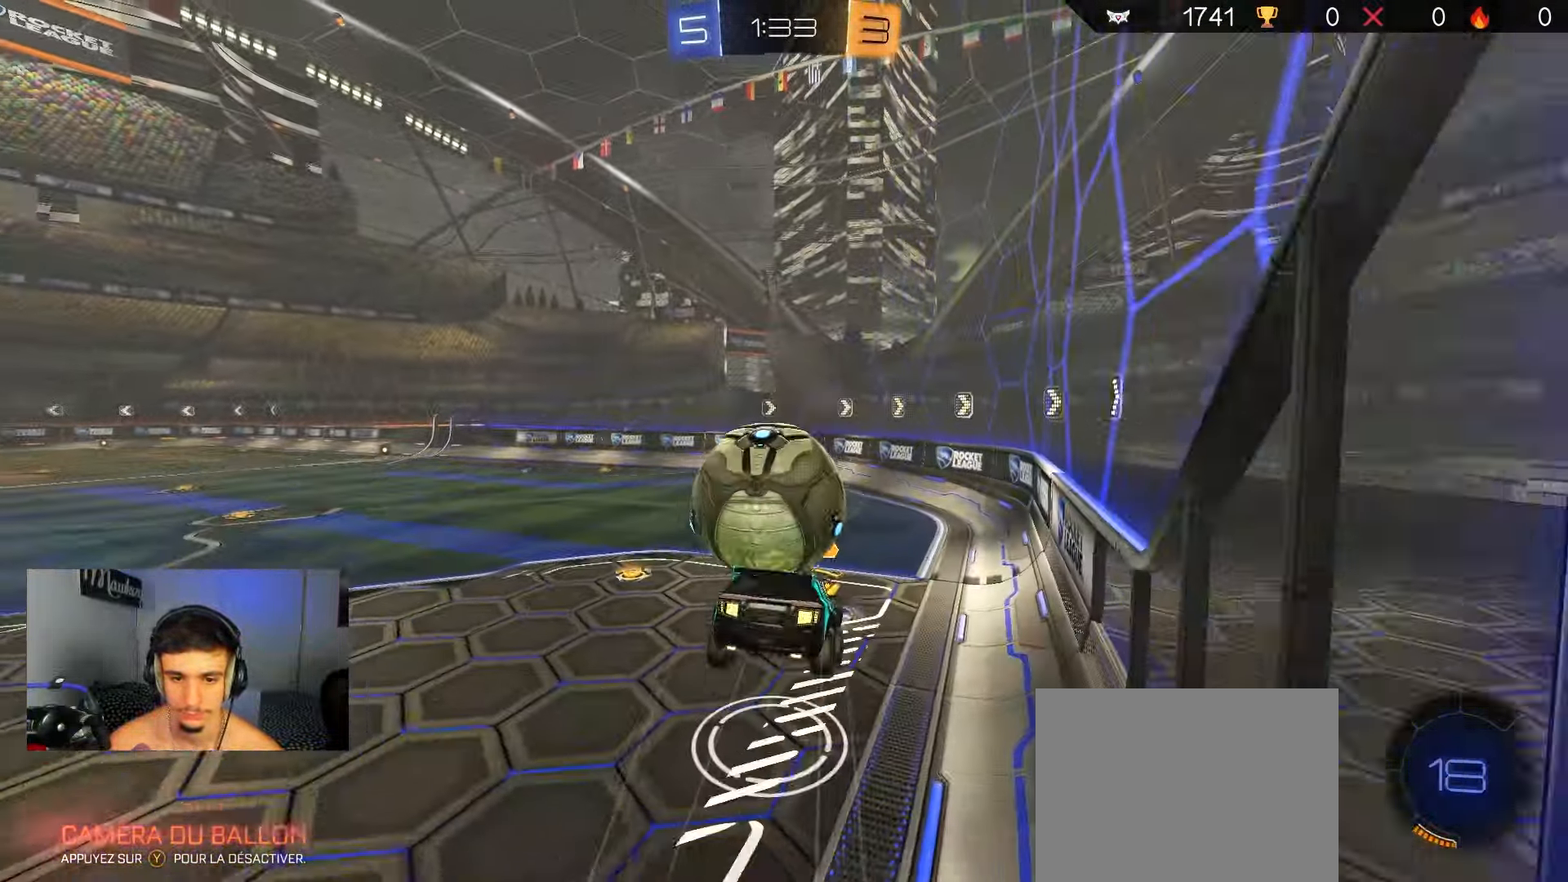
{"dt_ms": 1000, "buttons": ["L1", "R2"], "left_stick": "up-right", "right_stick": "center"}
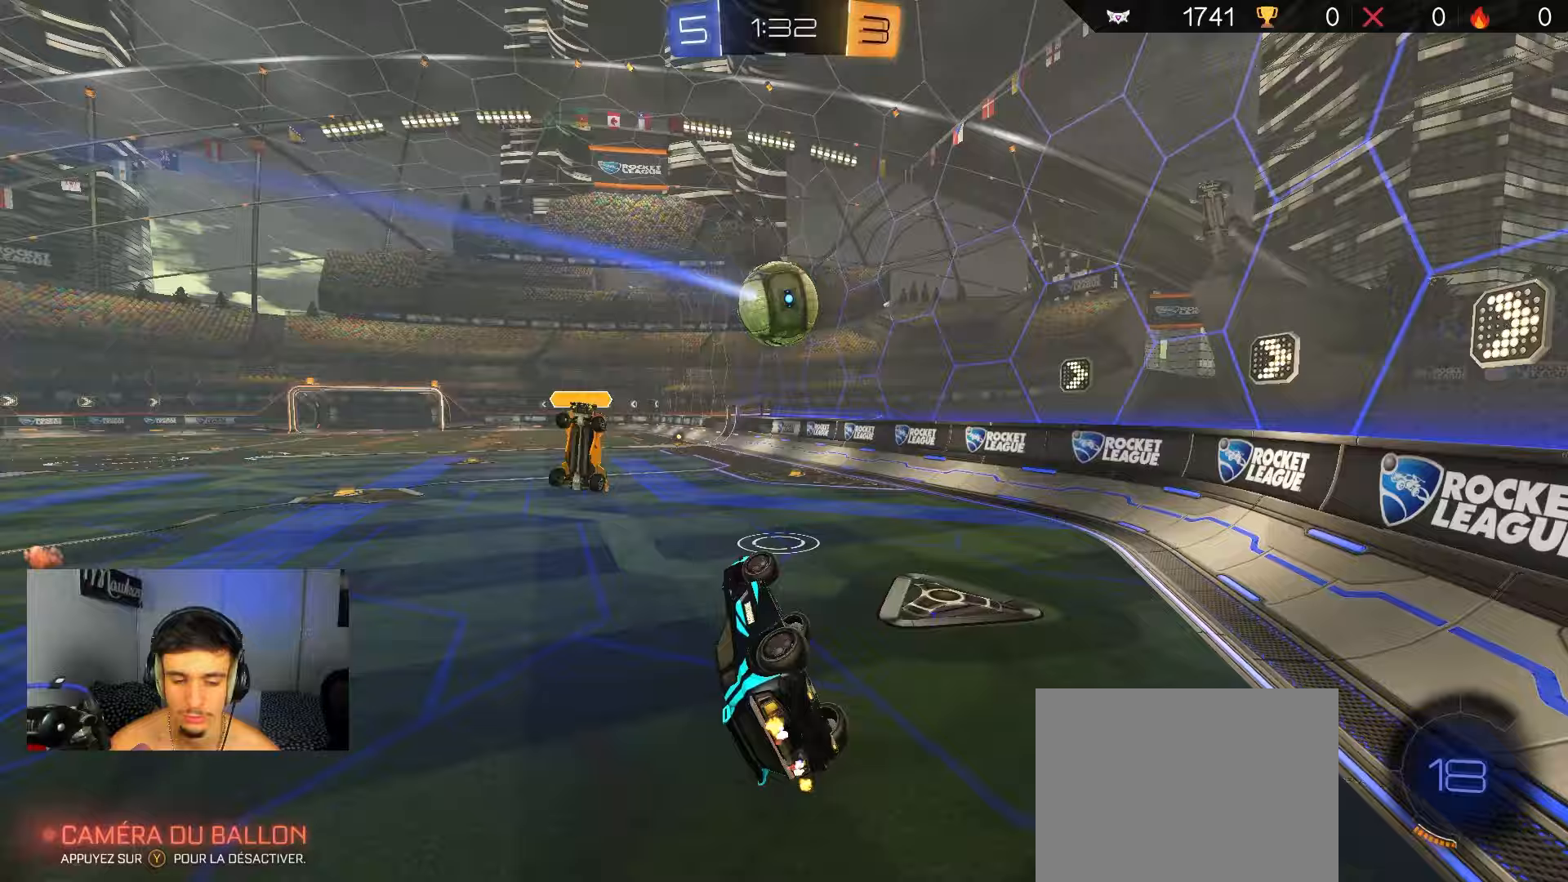
{"dt_ms": 500, "buttons": ["R2"], "left_stick": "left", "right_stick": "center", "events": [[117, "left_stick", "down-right"], [200, "left_stick", "down-left"], [233, "L1", "up"], [267, "L2", "down"], [300, "left_stick", "left"], [383, "R2", "up"], [450, "L2", "up"], [467, "R2", "down"]]}
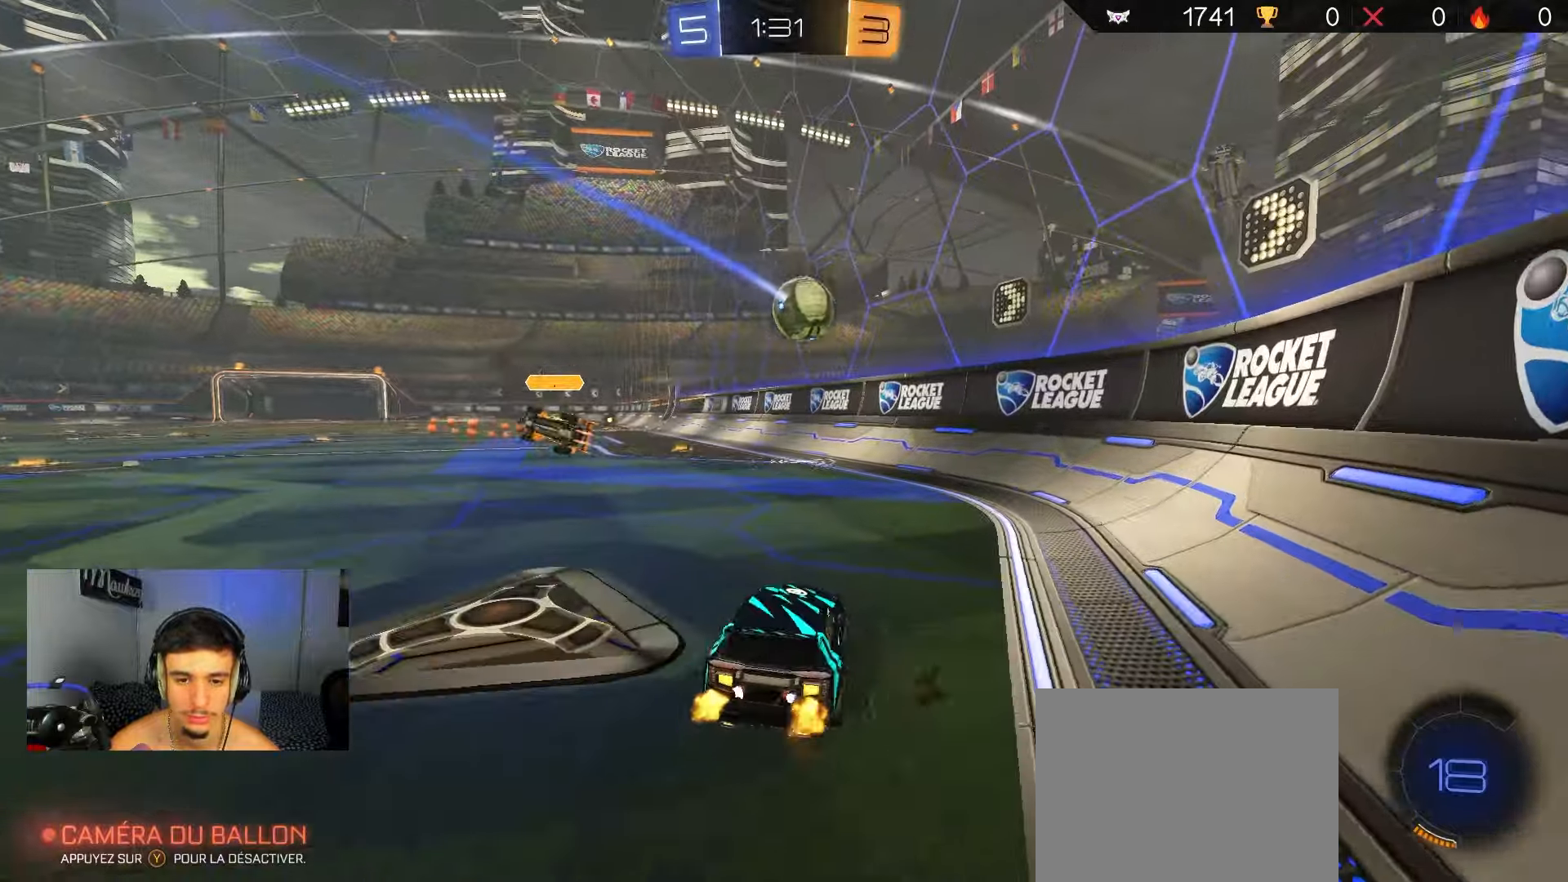
{"dt_ms": 500, "buttons": ["R2"], "left_stick": "center", "right_stick": "center", "events": [[350, "left_stick", "center"]]}
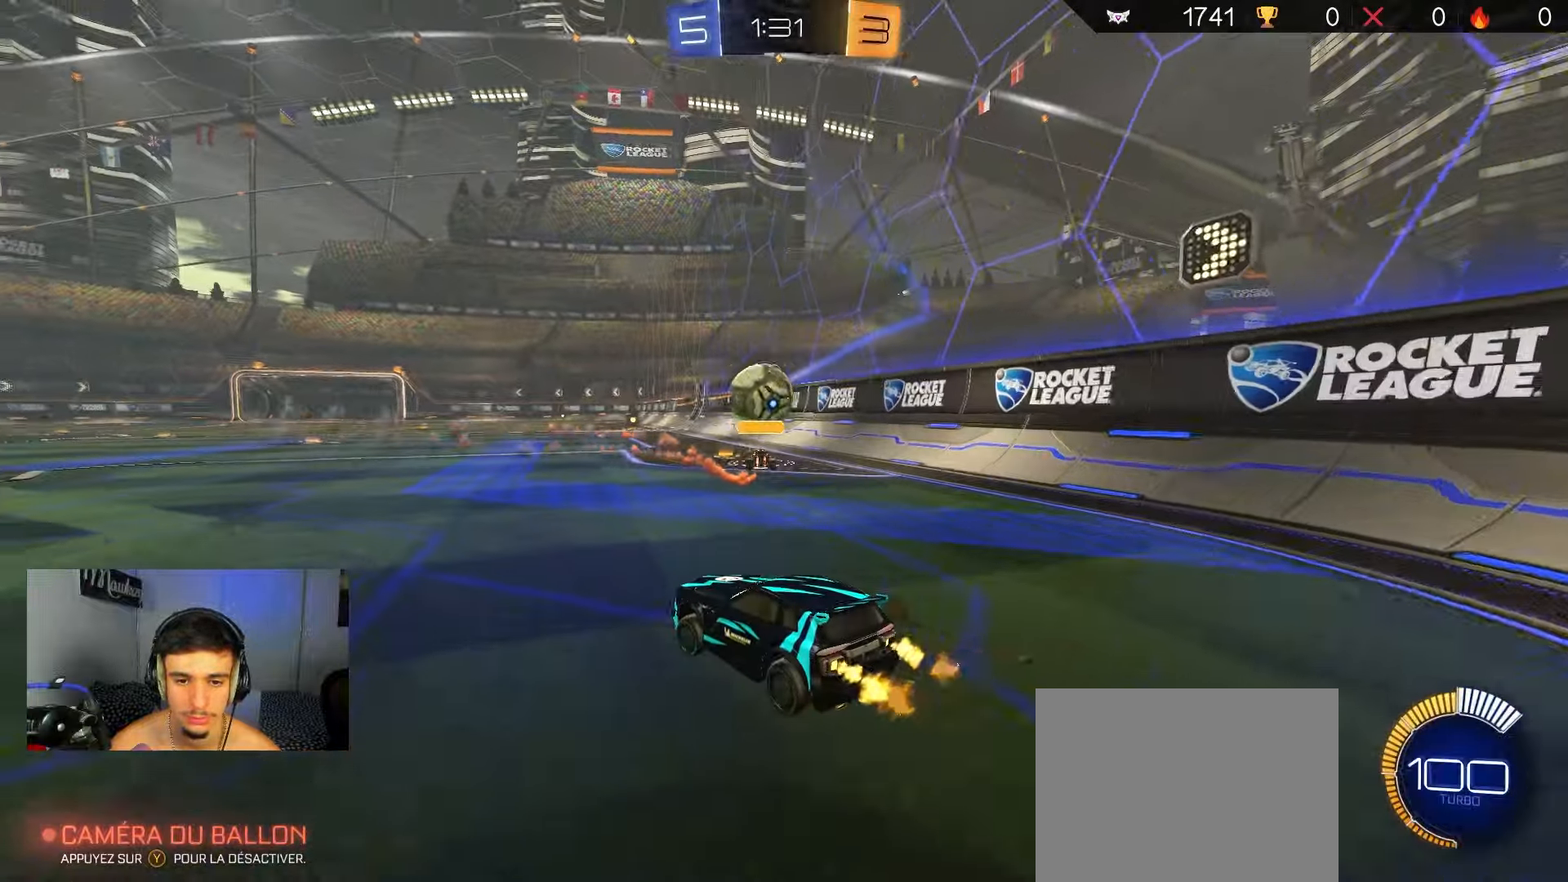
{"dt_ms": 500, "buttons": ["A", "B", "R2"], "left_stick": "up-right", "right_stick": "center", "events": [[17, "B", "down"], [400, "left_stick", "right"], [467, "A", "down"], [483, "left_stick", "up-right"]]}